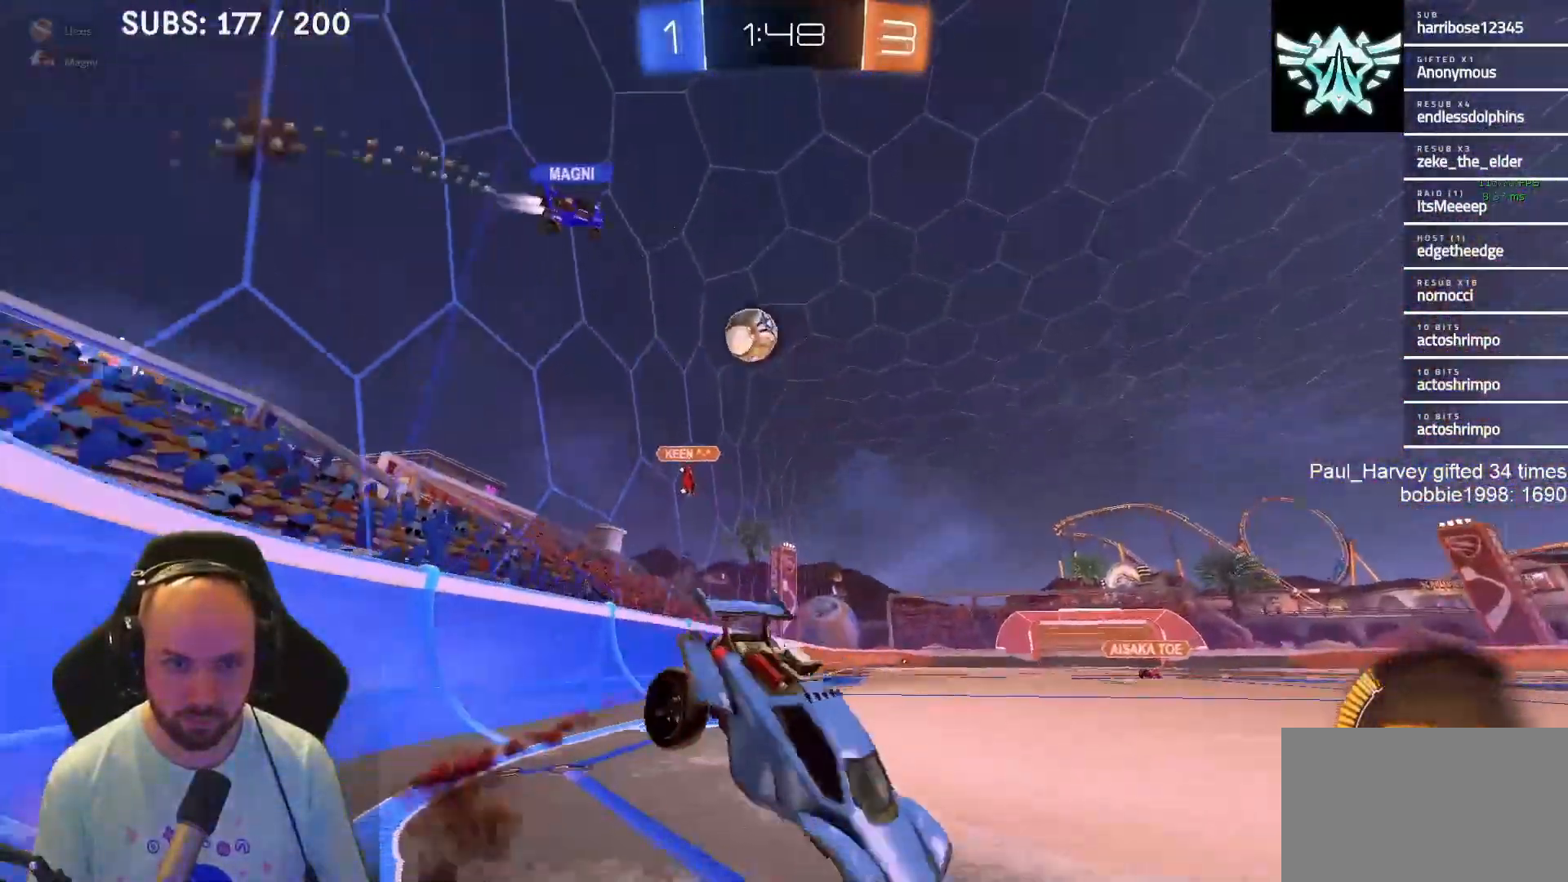
Gameplay with a controller (PlayStation layout); each line is a JSON object with the inputs held at the frame after it. "events" lists button and stick changes between this image and that frame as [ms after this image, input, new state], when the widget could be followed in between.
{"buttons": [], "left_stick": "left", "right_stick": "center", "events": [[317, "R2", "up"], [467, "left_stick", "left"]]}
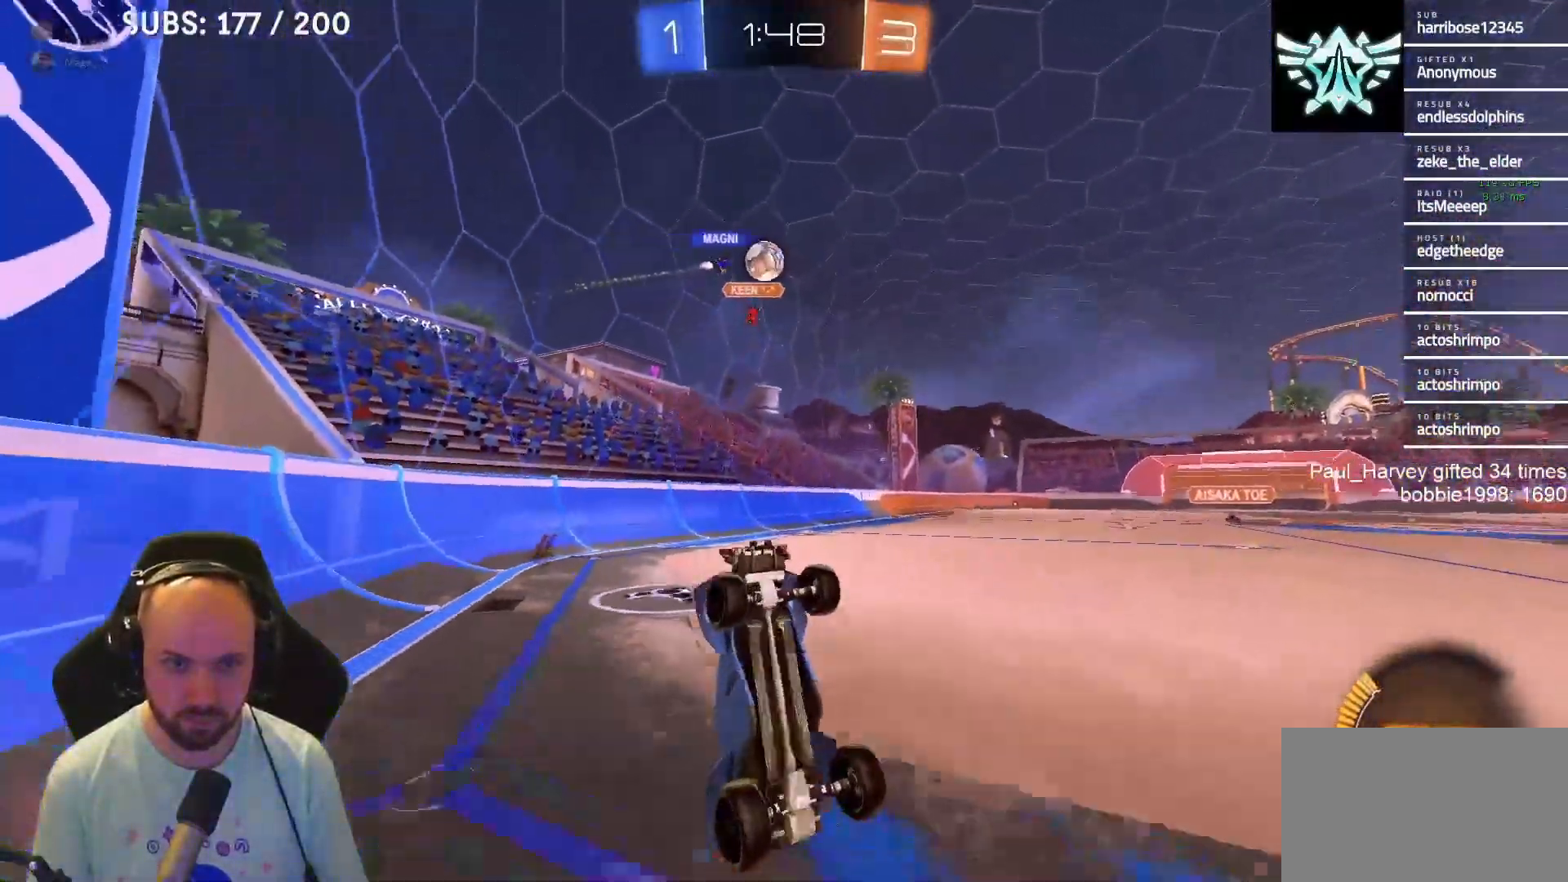
{"buttons": ["R2"], "left_stick": "left", "right_stick": "center", "events": [[350, "R2", "down"]]}
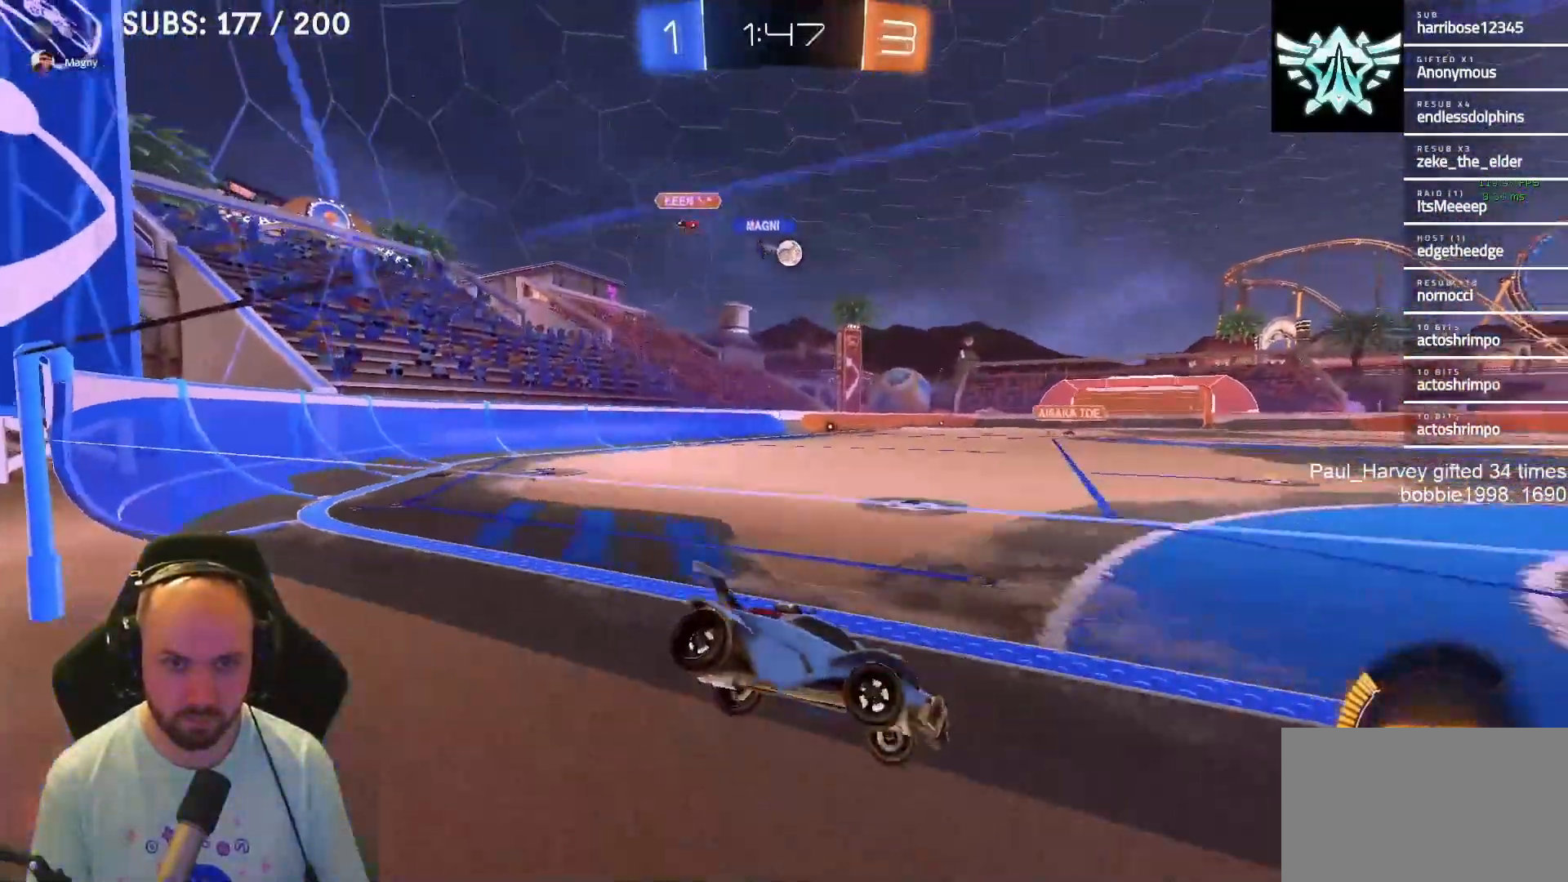
{"buttons": ["L1", "R2"], "left_stick": "left", "right_stick": "center", "events": [[467, "L1", "down"]]}
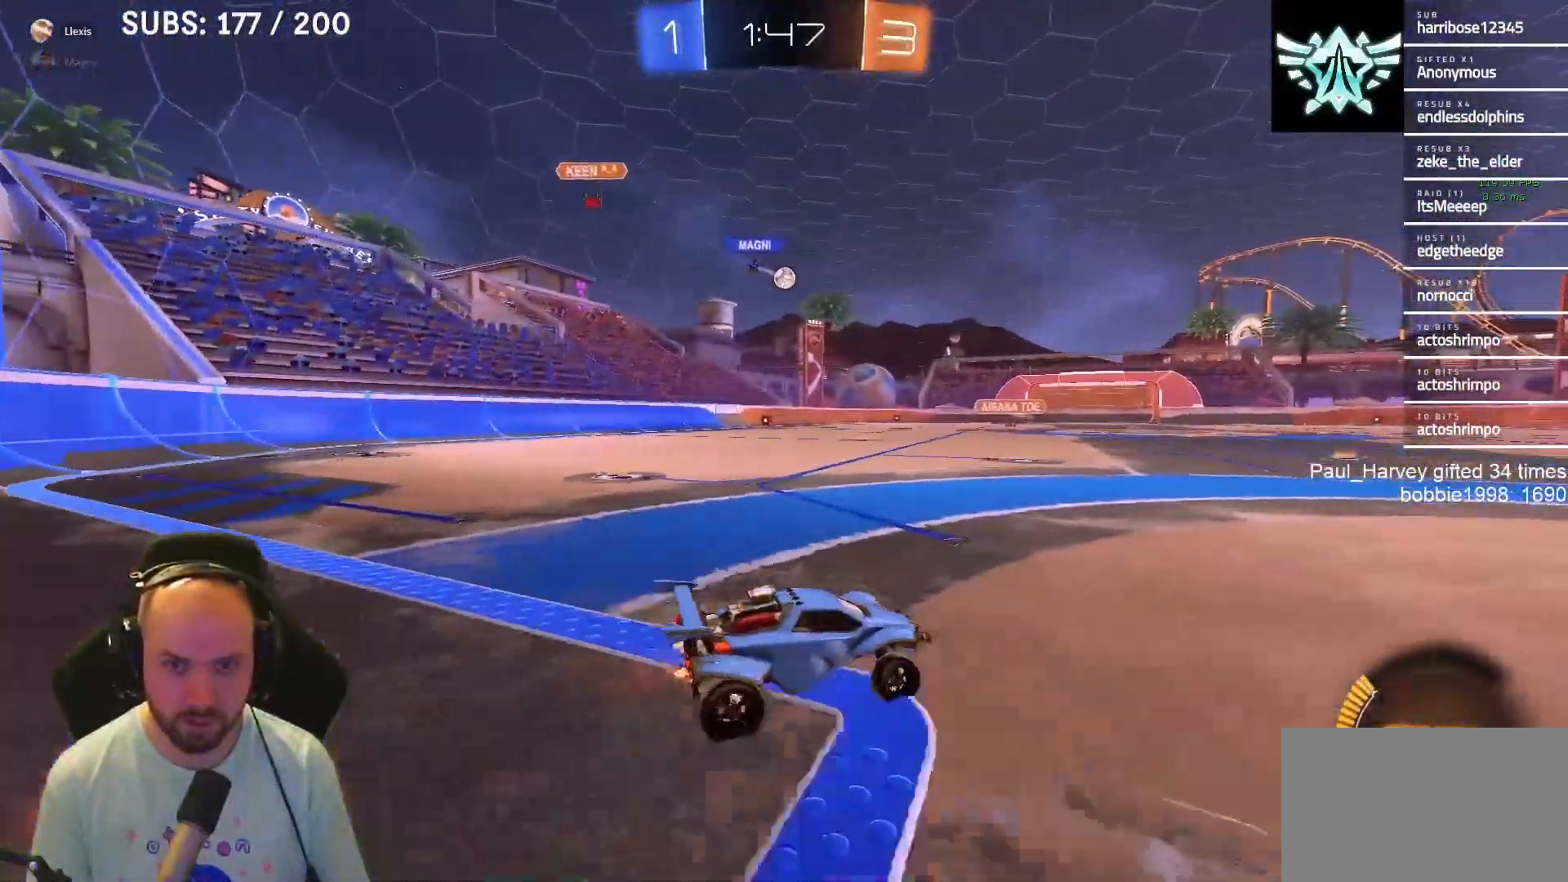
{"buttons": ["CROSS", "SQUARE", "R2"], "left_stick": "down-left", "right_stick": "center", "events": [[33, "CROSS", "down"], [117, "CROSS", "up"], [133, "CROSS", "down"], [200, "SQUARE", "down"], [233, "left_stick", "down-left"], [500, "L1", "up"]]}
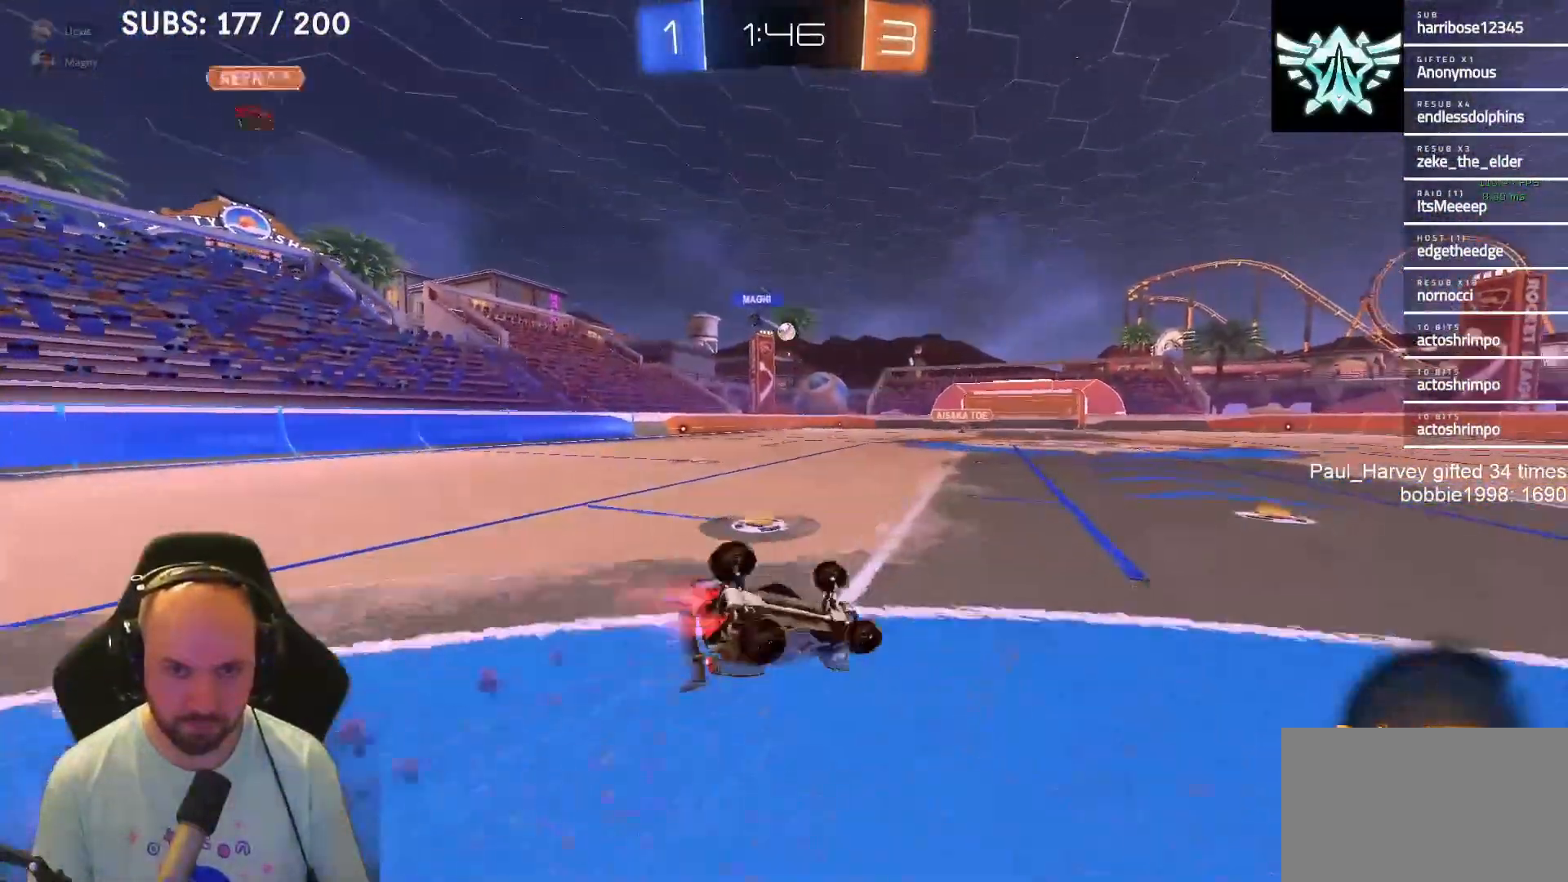
{"buttons": ["R2"], "left_stick": "center", "right_stick": "center", "events": [[133, "left_stick", "left"], [450, "CROSS", "up"], [450, "SQUARE", "up"], [483, "left_stick", "center"]]}
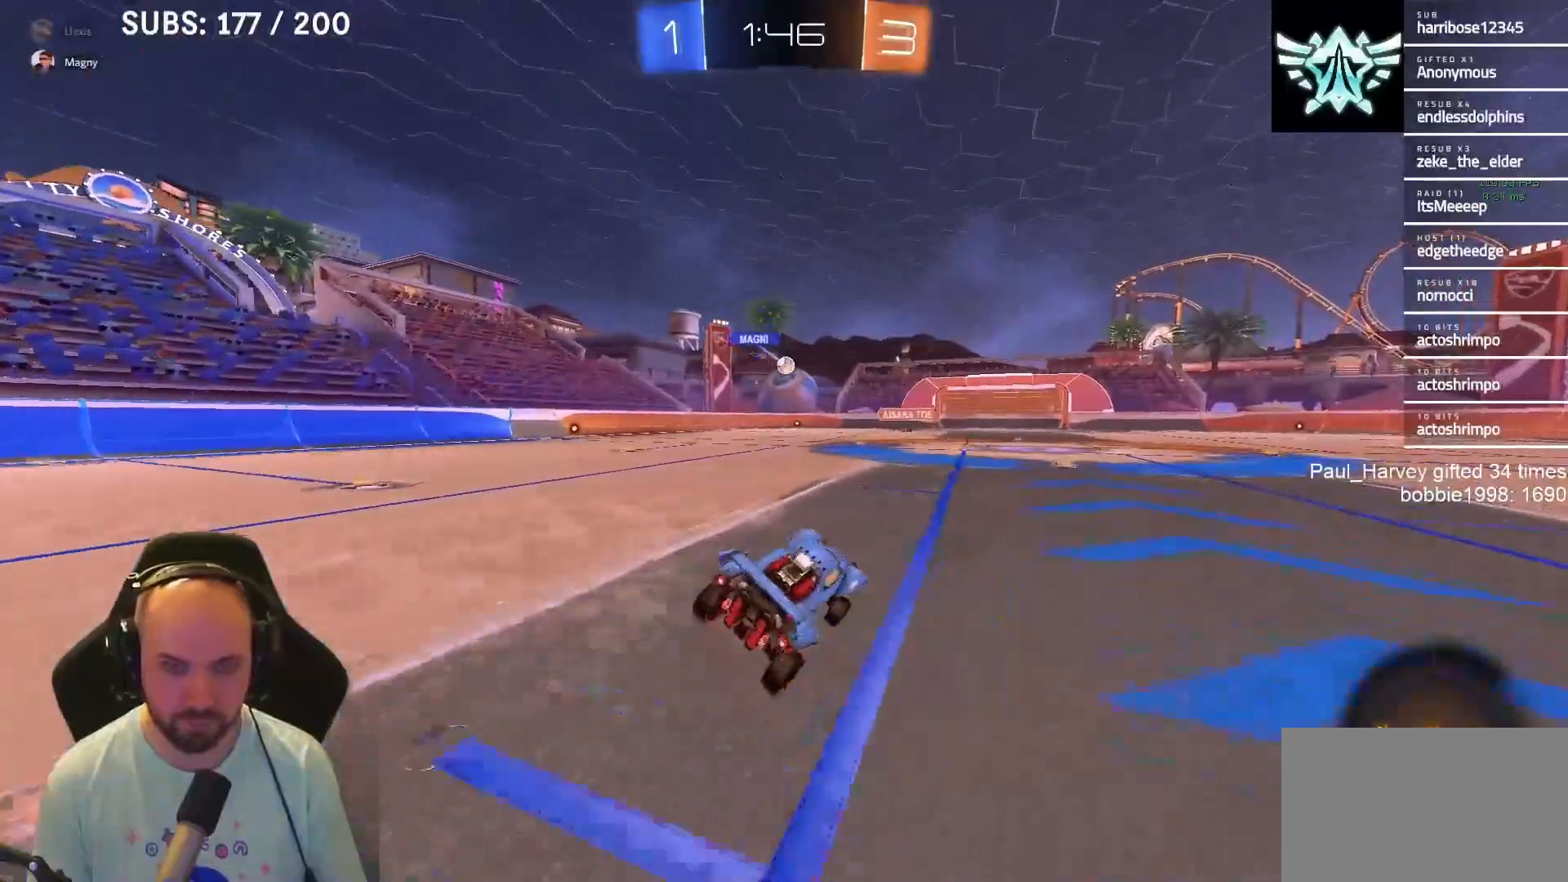
{"buttons": ["R2"], "left_stick": "center", "right_stick": "center", "events": [[183, "left_stick", "left"], [317, "SQUARE", "down"], [350, "SQUARE", "up"], [467, "left_stick", "center"]]}
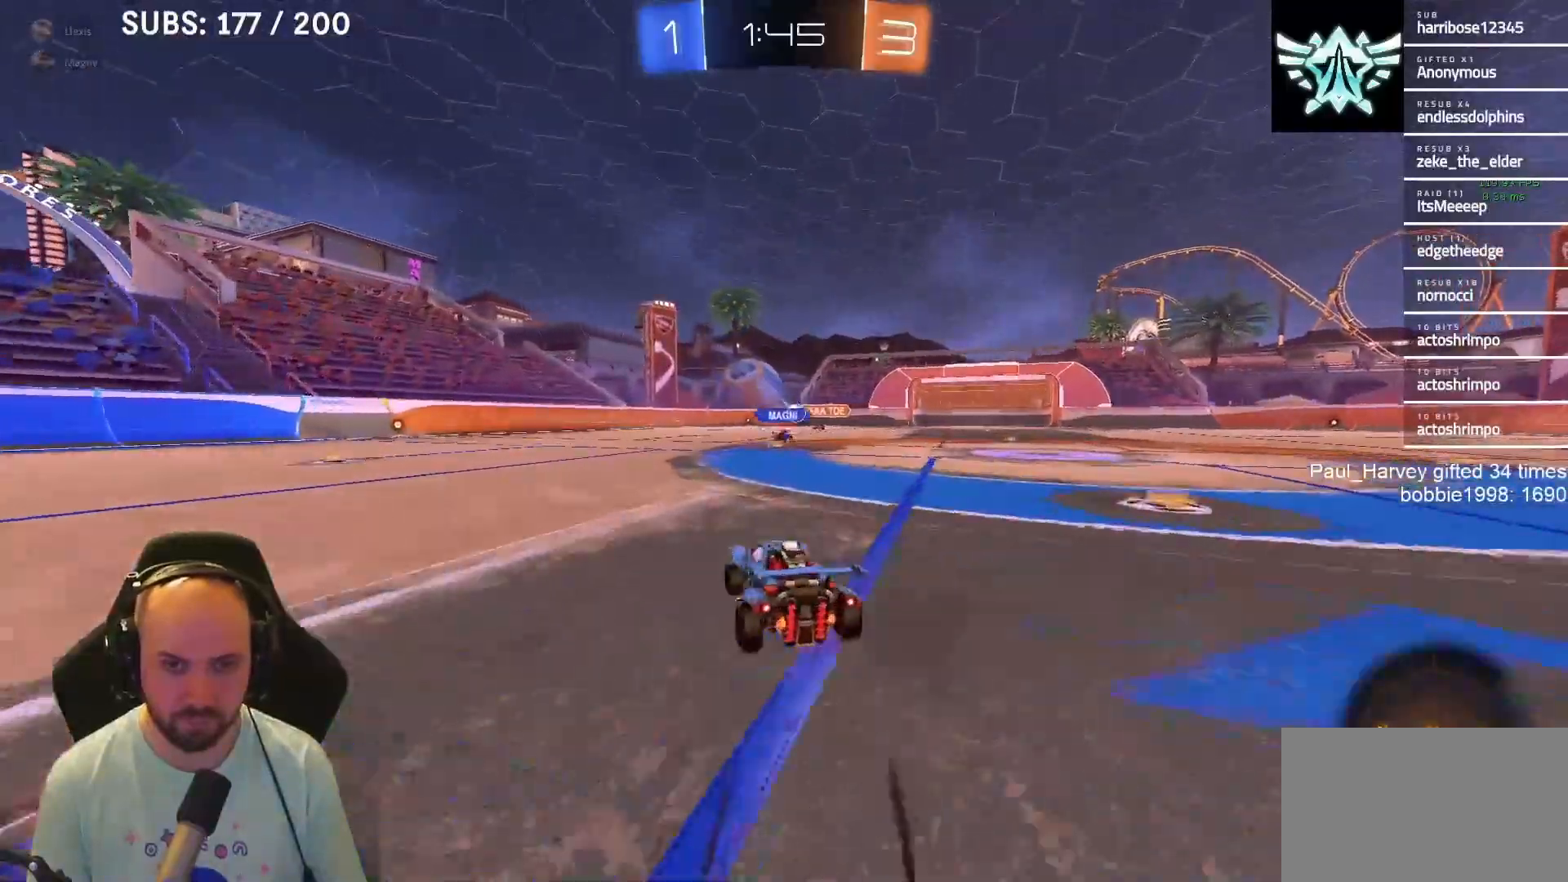
{"buttons": ["R2"], "left_stick": "right", "right_stick": "center", "events": [[133, "left_stick", "left"], [200, "left_stick", "center"], [500, "left_stick", "right"]]}
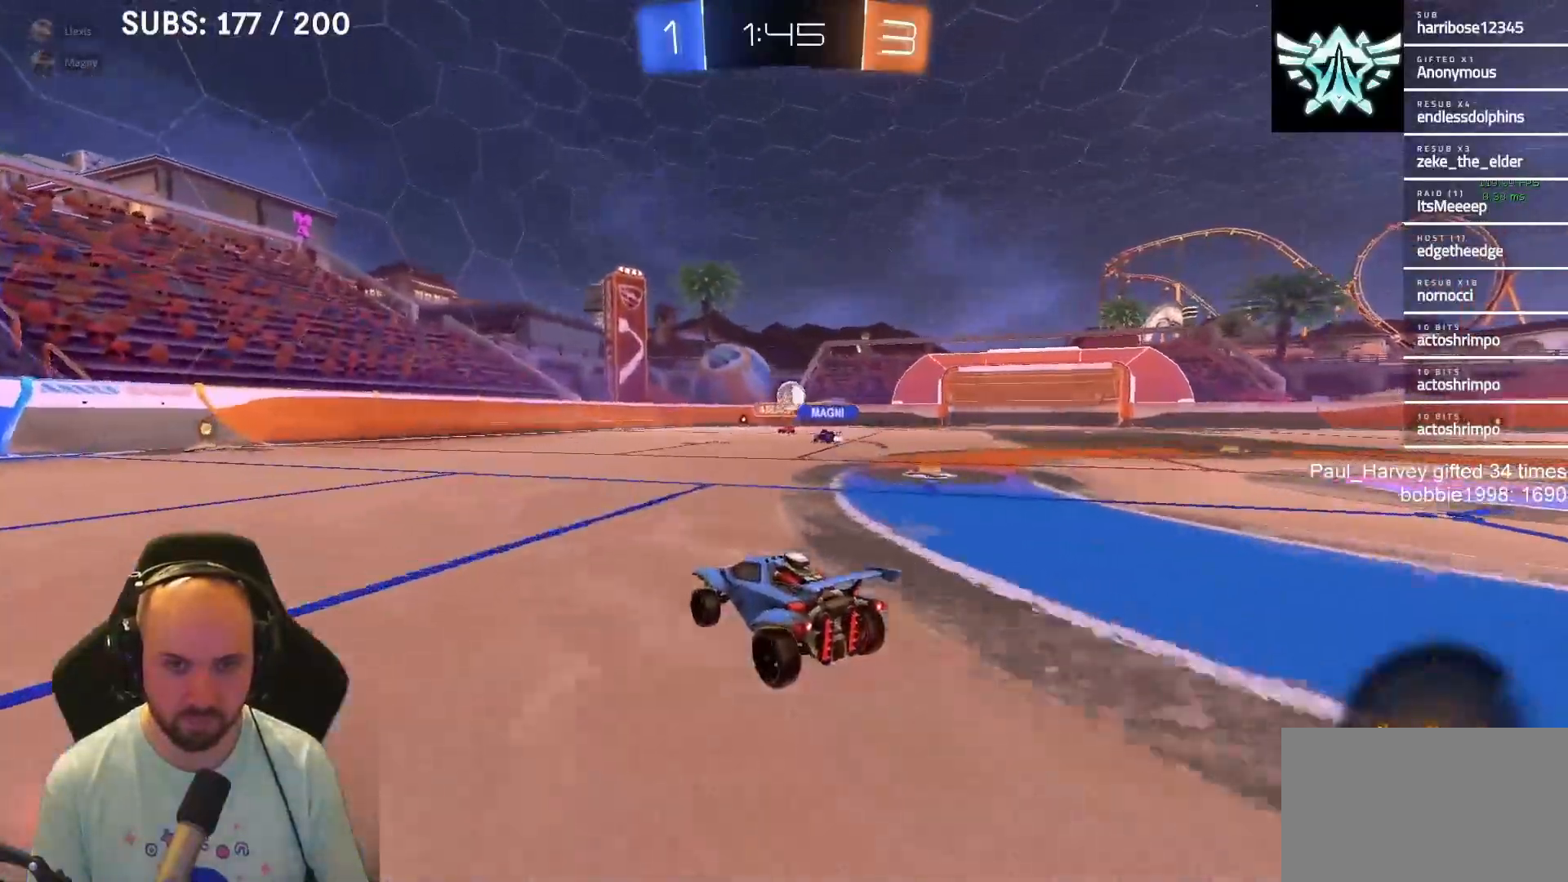
{"buttons": ["CROSS", "R2"], "left_stick": "down", "right_stick": "center", "events": [[183, "left_stick", "center"], [333, "L1", "down"], [367, "CROSS", "down"], [367, "left_stick", "down"], [500, "L1", "up"]]}
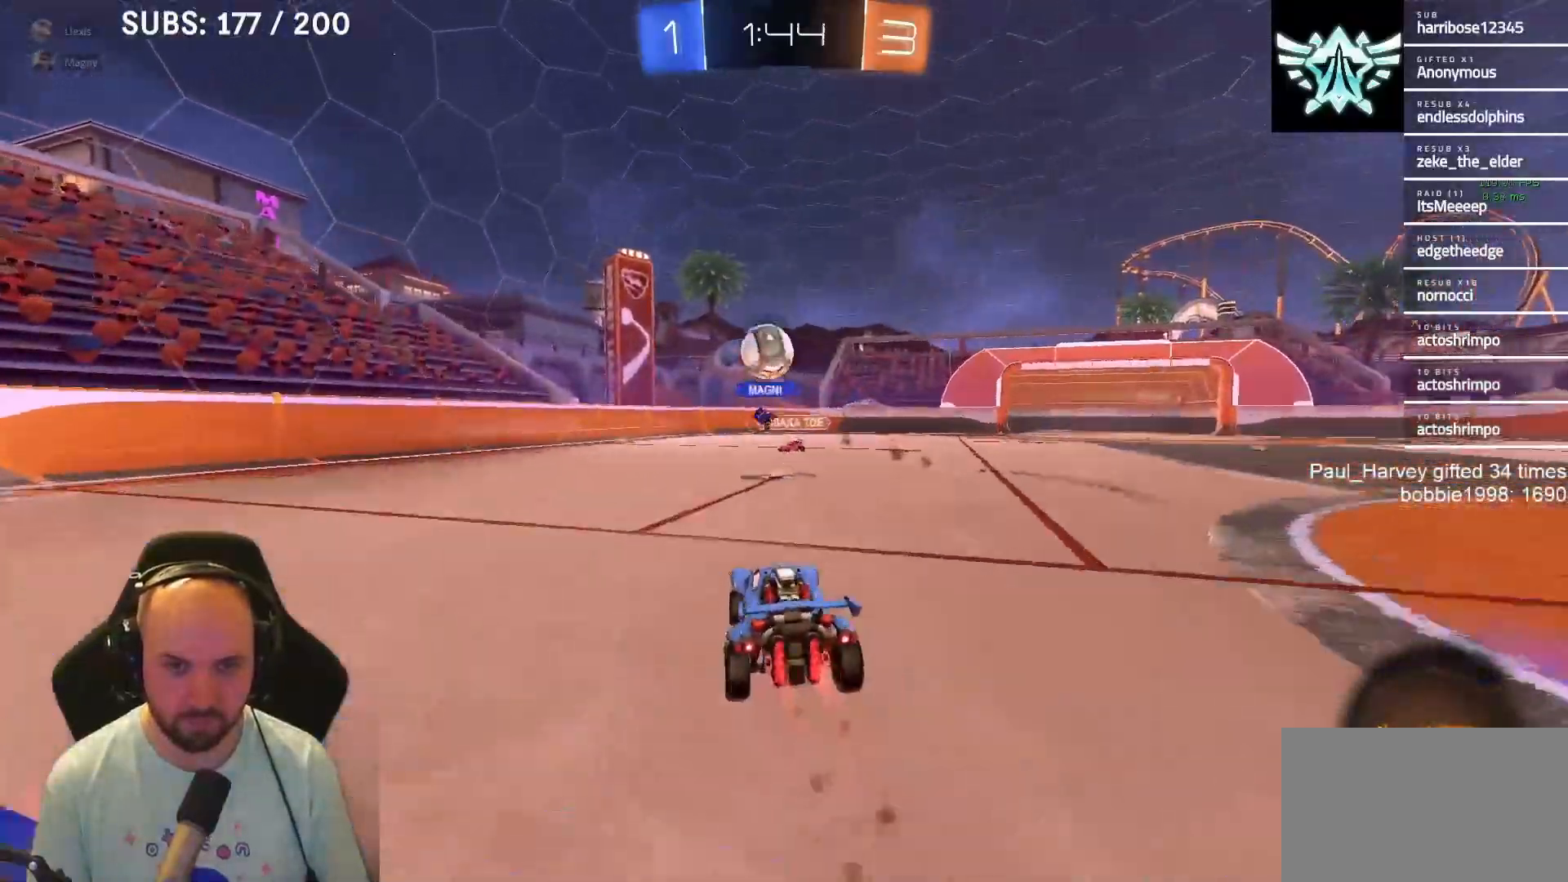
{"buttons": ["TRIANGLE", "R2"], "left_stick": "up", "right_stick": "center", "events": [[33, "left_stick", "center"], [67, "CROSS", "up"], [433, "left_stick", "up"], [467, "TRIANGLE", "down"]]}
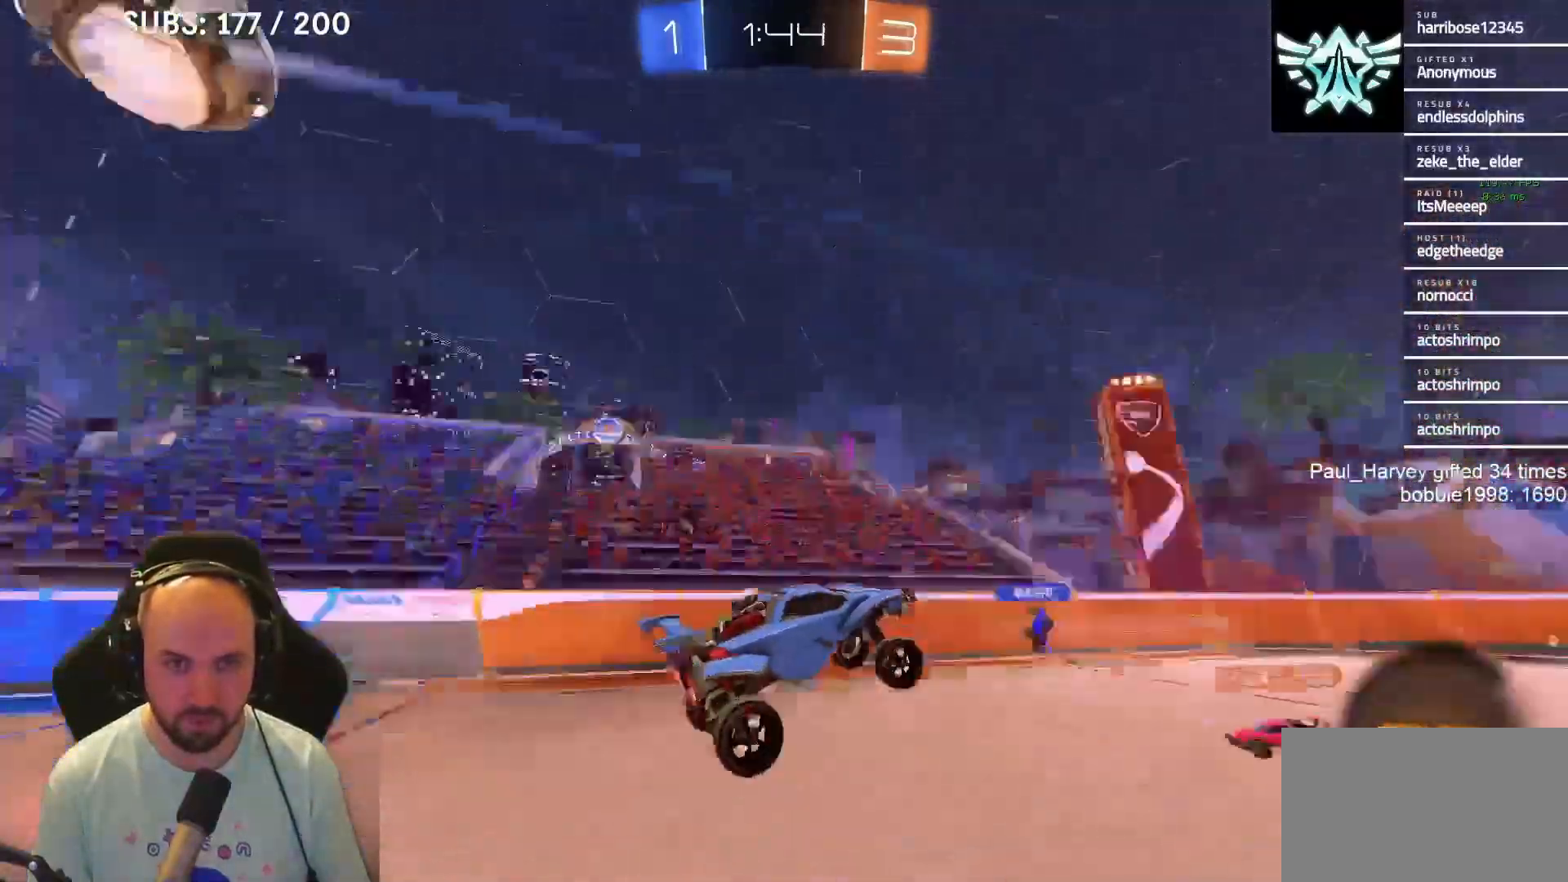
{"buttons": ["L1", "R2"], "left_stick": "down", "right_stick": "center", "events": [[100, "TRIANGLE", "up"], [217, "left_stick", "center"], [300, "L1", "down"], [367, "left_stick", "down"]]}
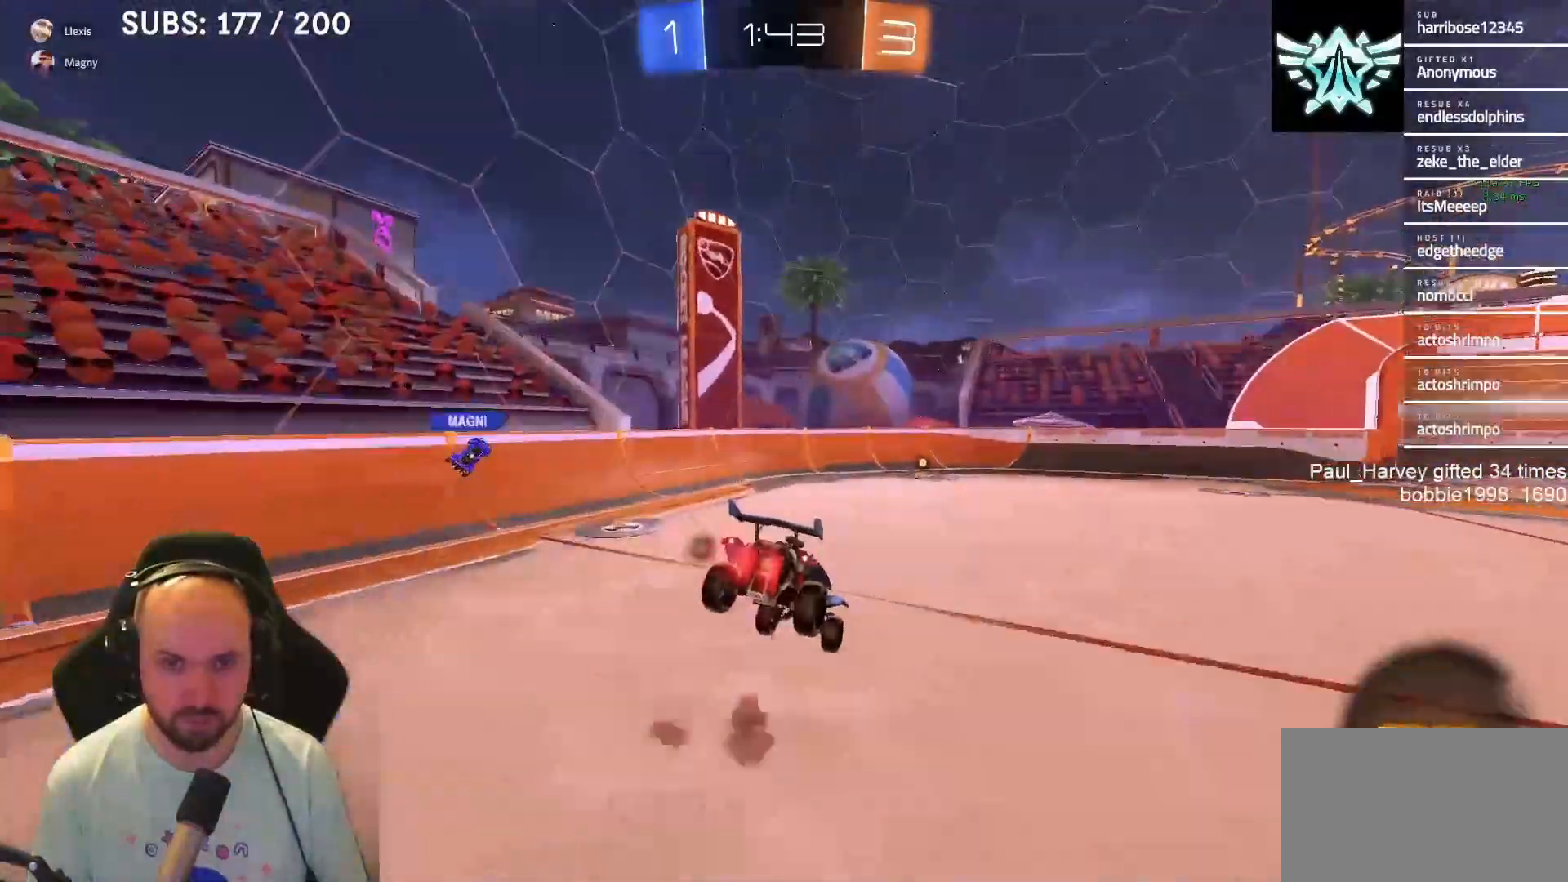
{"buttons": ["SQUARE", "R2"], "left_stick": "right", "right_stick": "center", "events": [[200, "left_stick", "center"], [283, "L1", "up"], [367, "left_stick", "right"], [400, "SQUARE", "down"]]}
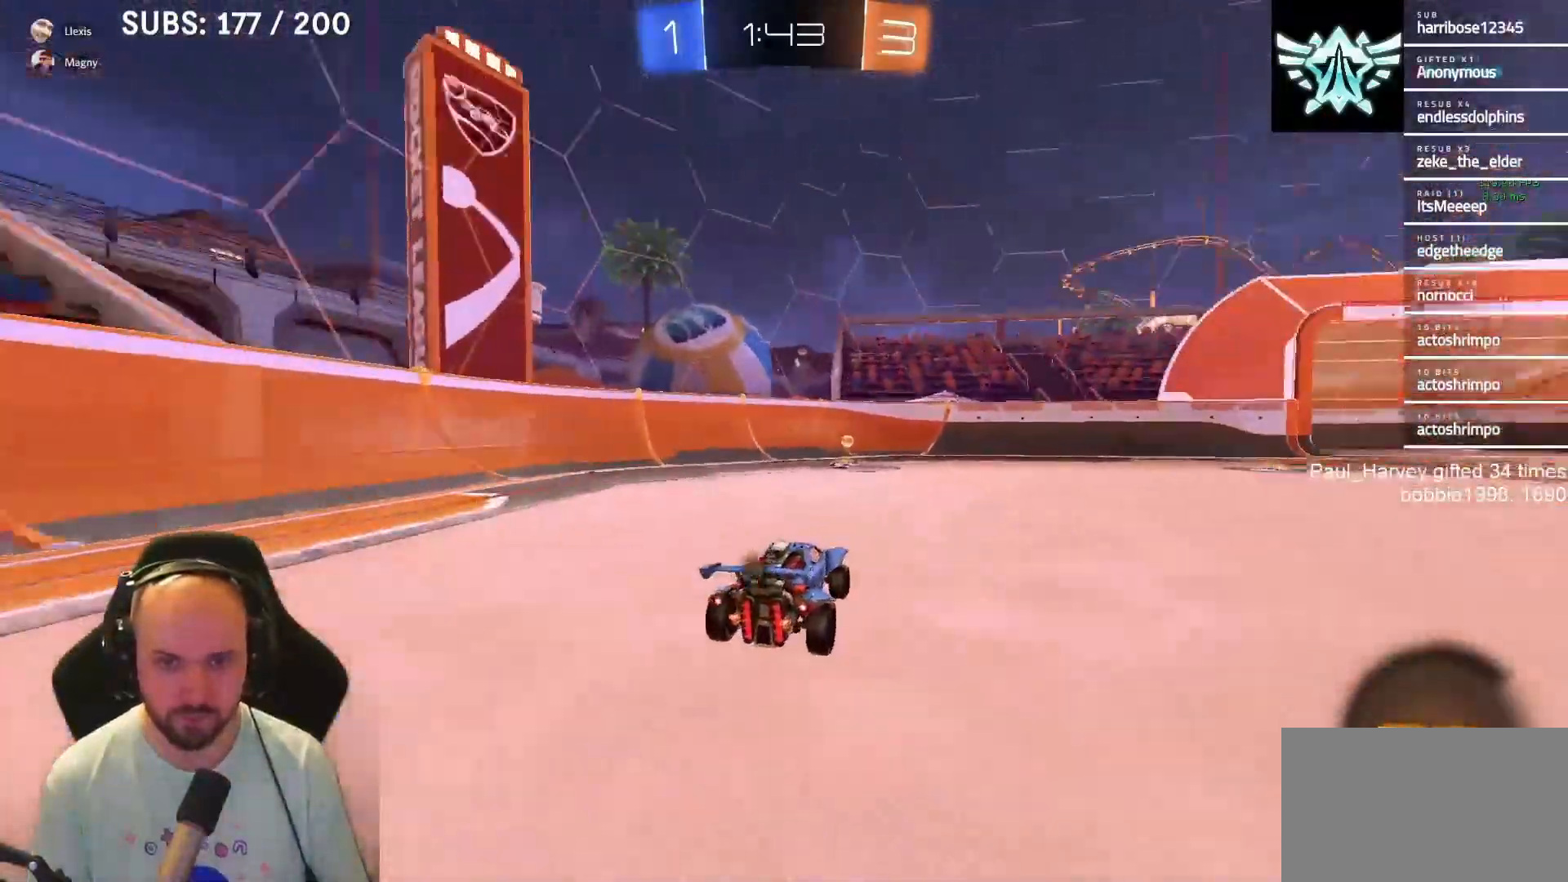
{"buttons": ["L1", "R2"], "left_stick": "right", "right_stick": "center", "events": [[50, "SQUARE", "up"], [333, "L1", "down"]]}
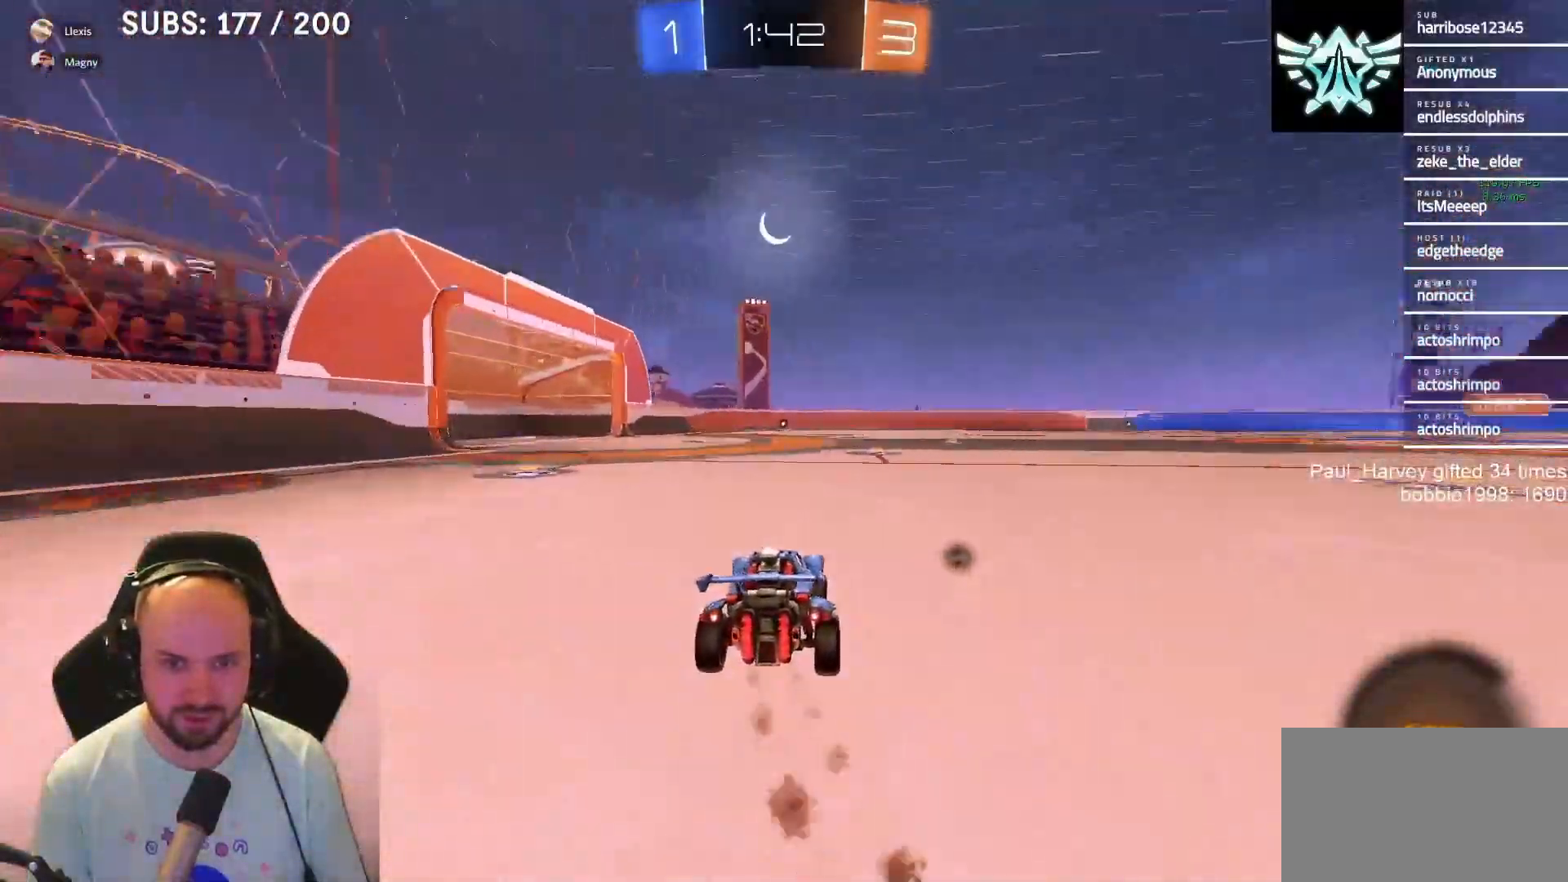
{"buttons": ["L1", "R2"], "left_stick": "right", "right_stick": "center", "events": []}
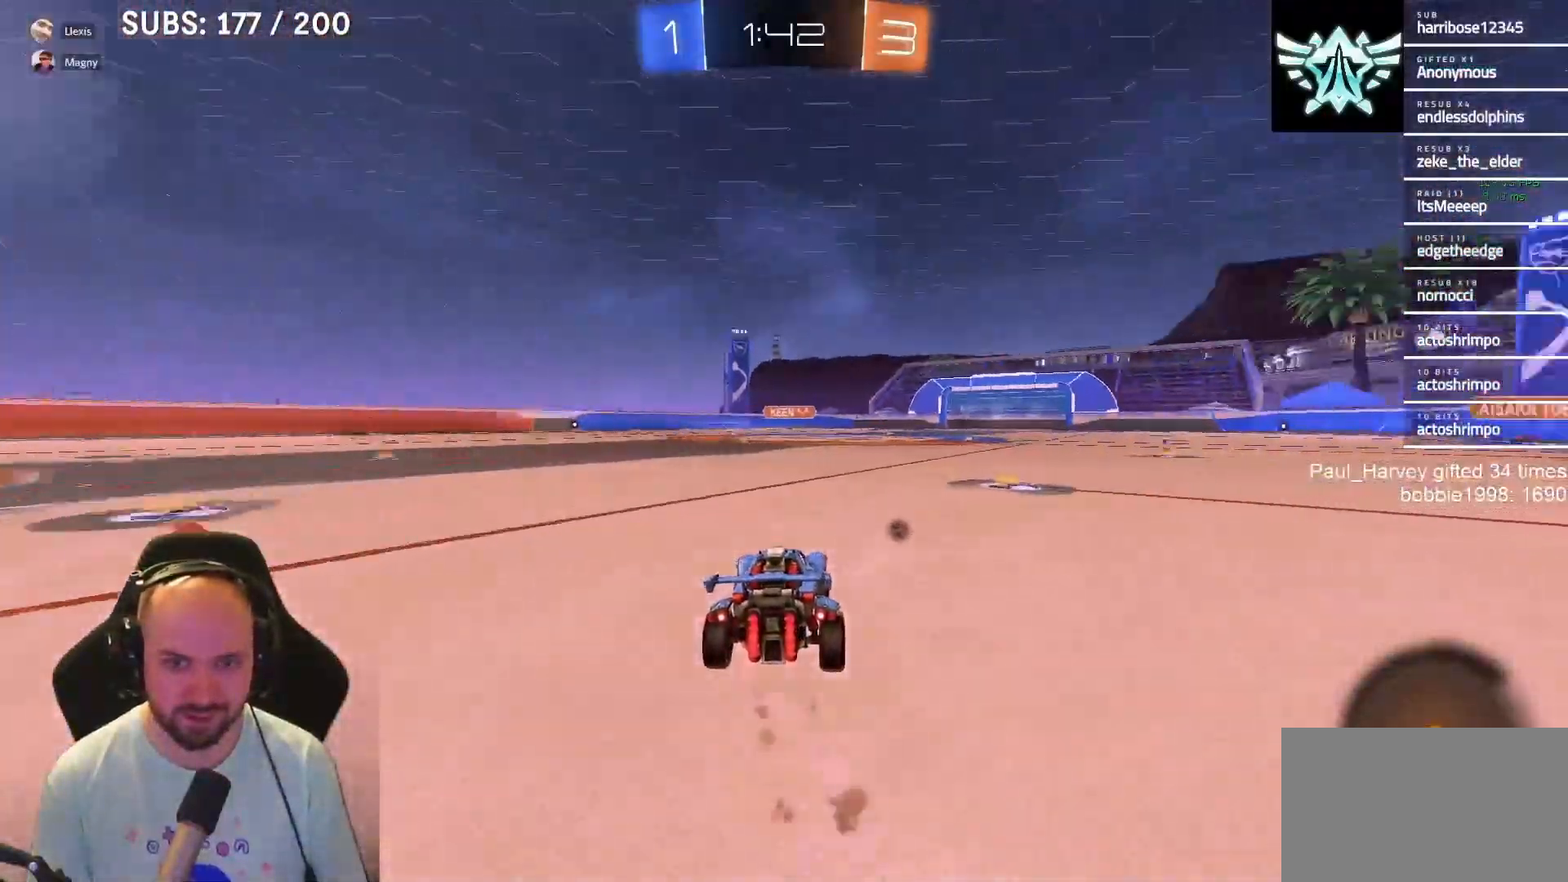
{"buttons": ["CROSS", "SQUARE", "R2"], "left_stick": "right", "right_stick": "center", "events": [[100, "CROSS", "down"], [167, "CROSS", "up"], [200, "CROSS", "down"], [267, "SQUARE", "down"], [367, "TRIANGLE", "down"], [467, "L1", "up"], [467, "TRIANGLE", "up"]]}
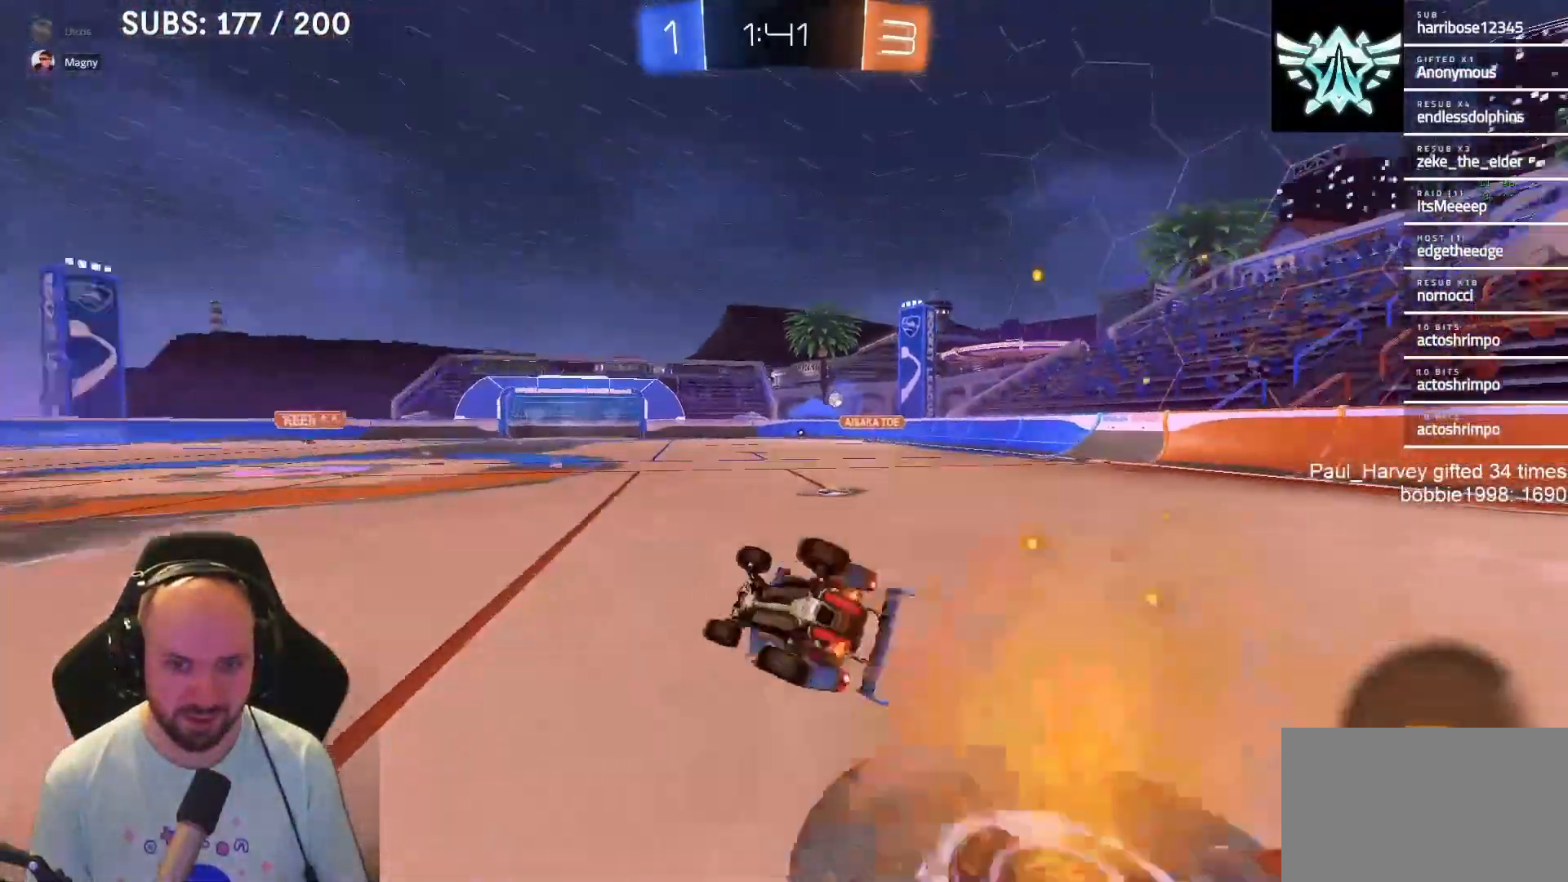
{"buttons": ["R2"], "left_stick": "center", "right_stick": "center", "events": [[450, "CROSS", "up"], [450, "SQUARE", "up"], [500, "left_stick", "center"]]}
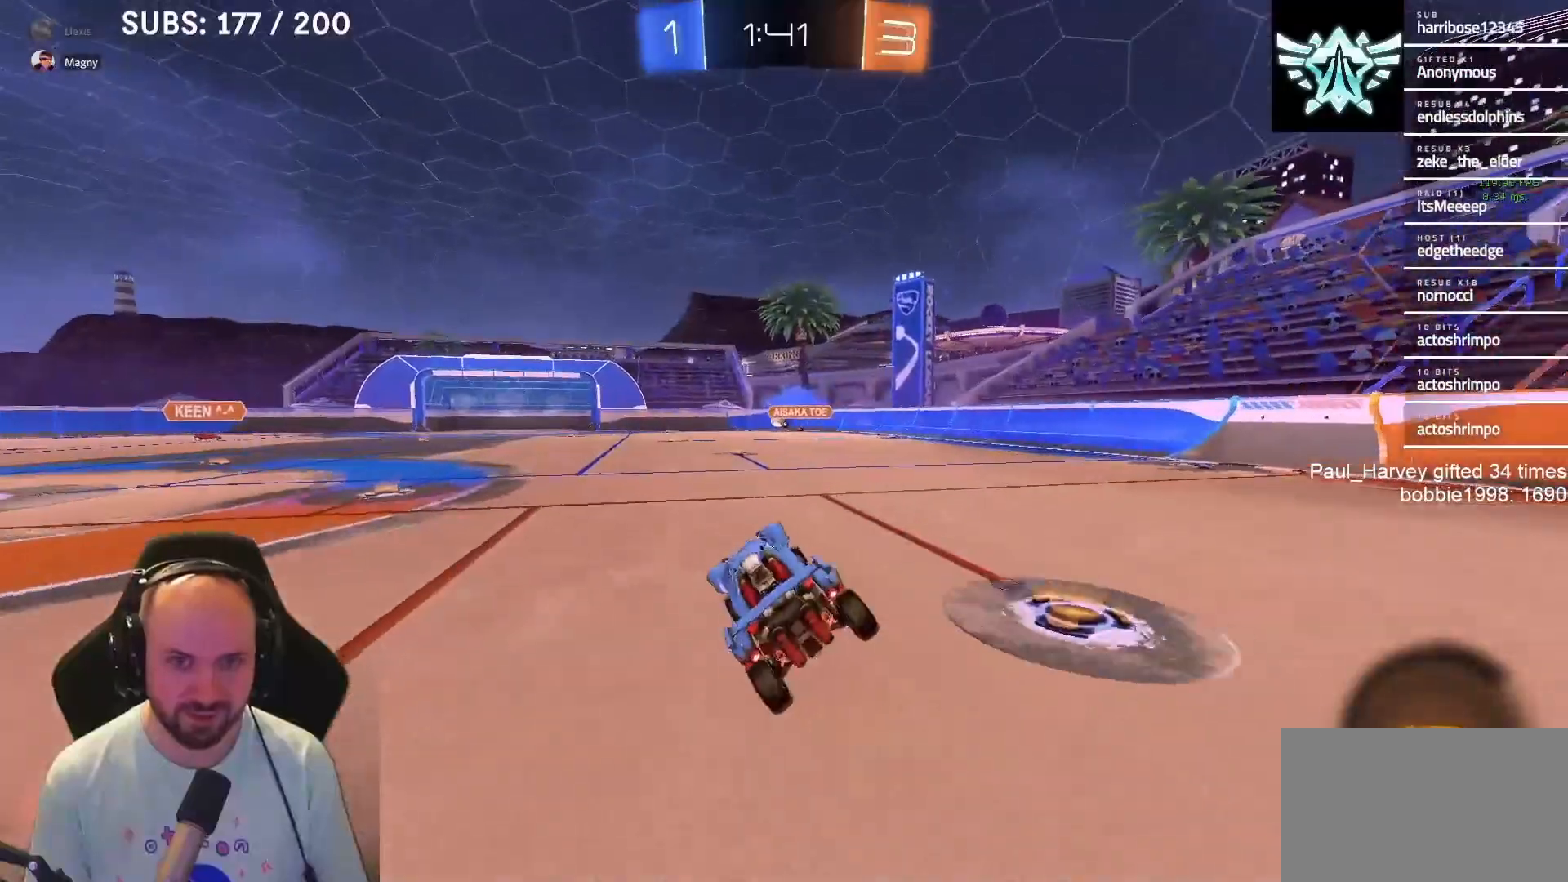
{"buttons": ["R2"], "left_stick": "center", "right_stick": "center", "events": [[367, "left_stick", "left"], [467, "left_stick", "center"]]}
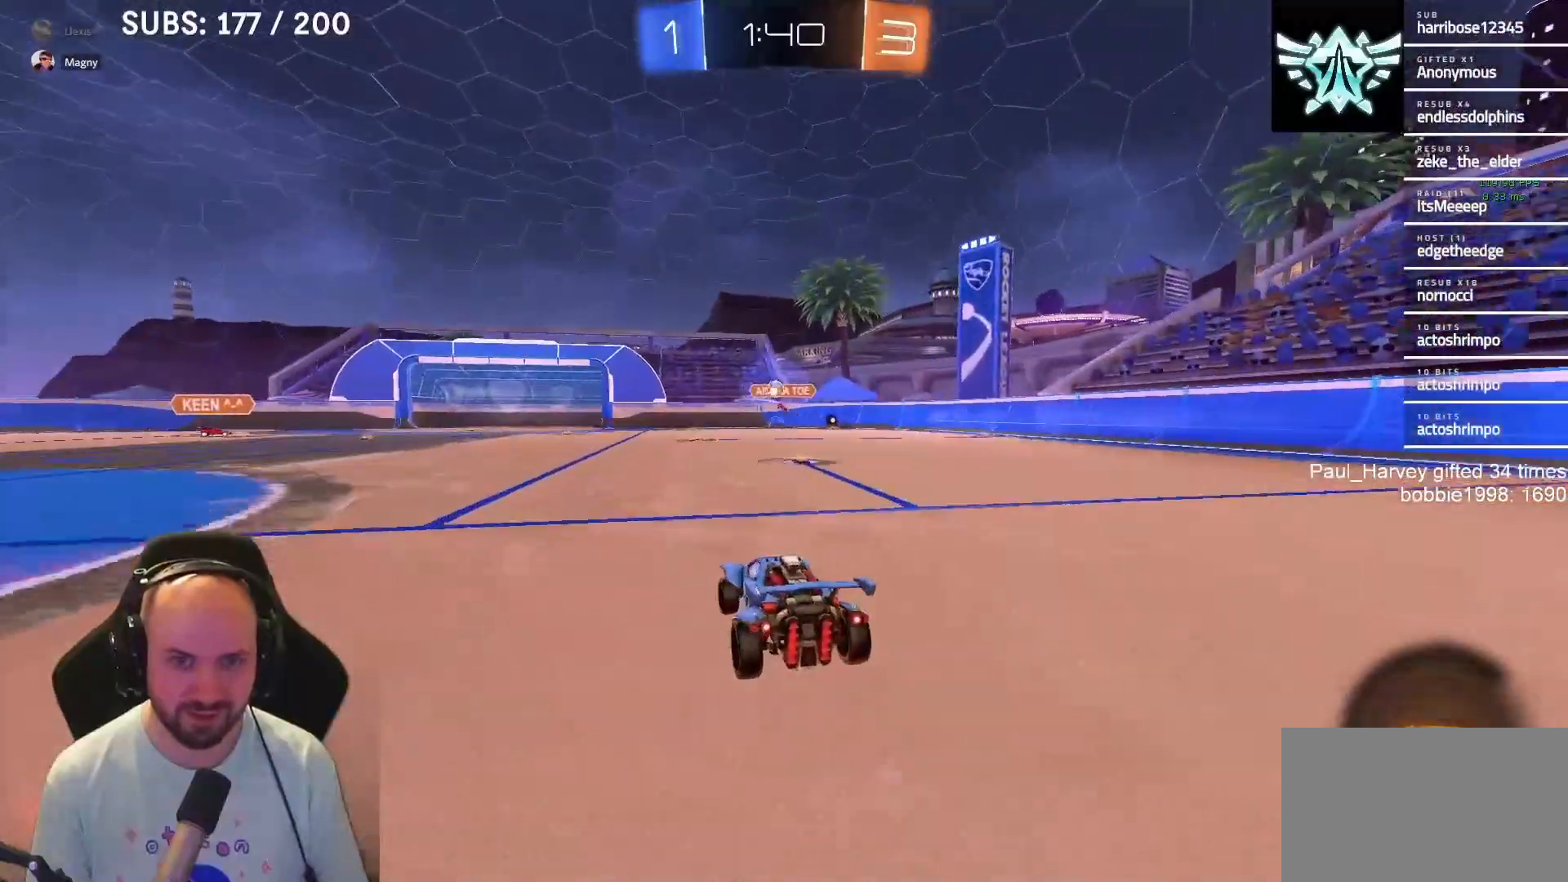
{"buttons": ["L1", "R2"], "left_stick": "center", "right_stick": "center", "events": [[150, "left_stick", "left"], [250, "left_stick", "center"], [383, "left_stick", "left"], [450, "L1", "down"], [483, "left_stick", "center"]]}
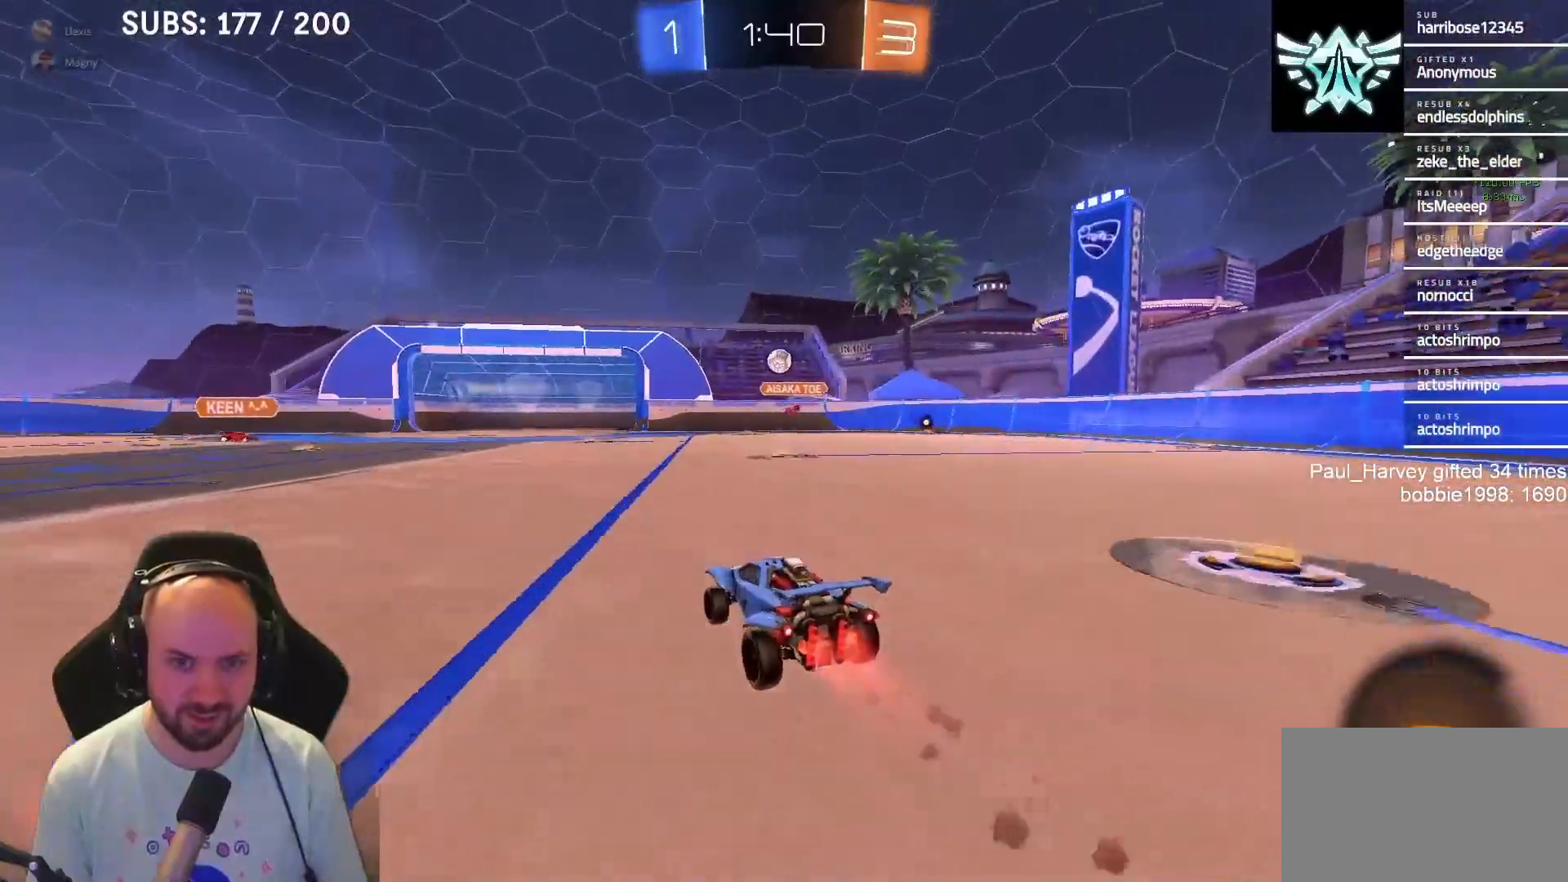
{"buttons": ["L1", "R2"], "left_stick": "center", "right_stick": "center", "events": []}
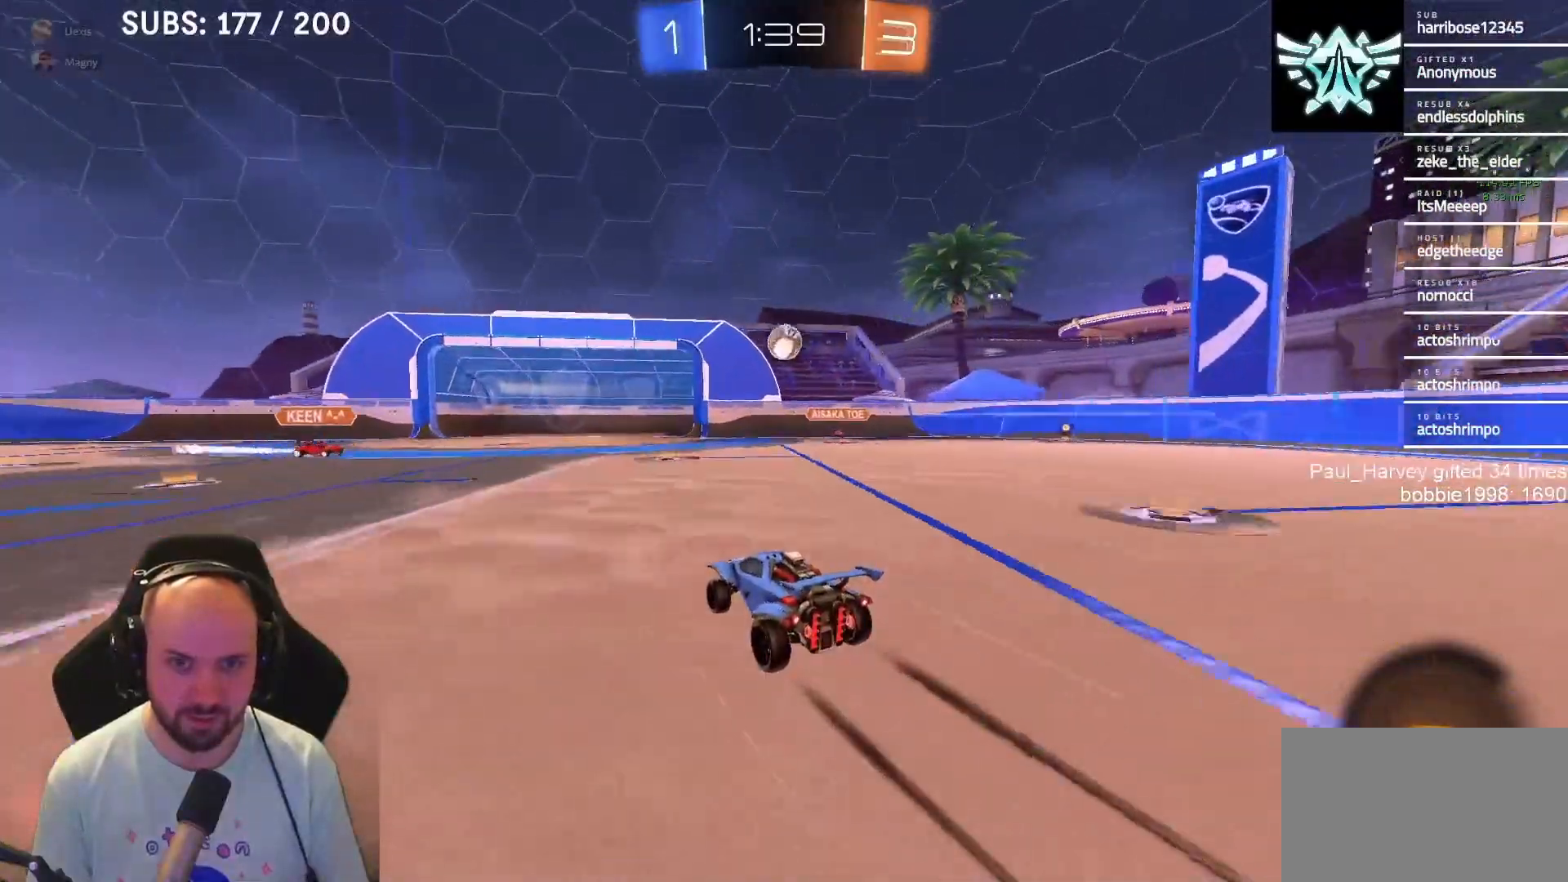
{"buttons": ["L1", "R2"], "left_stick": "center", "right_stick": "center", "events": []}
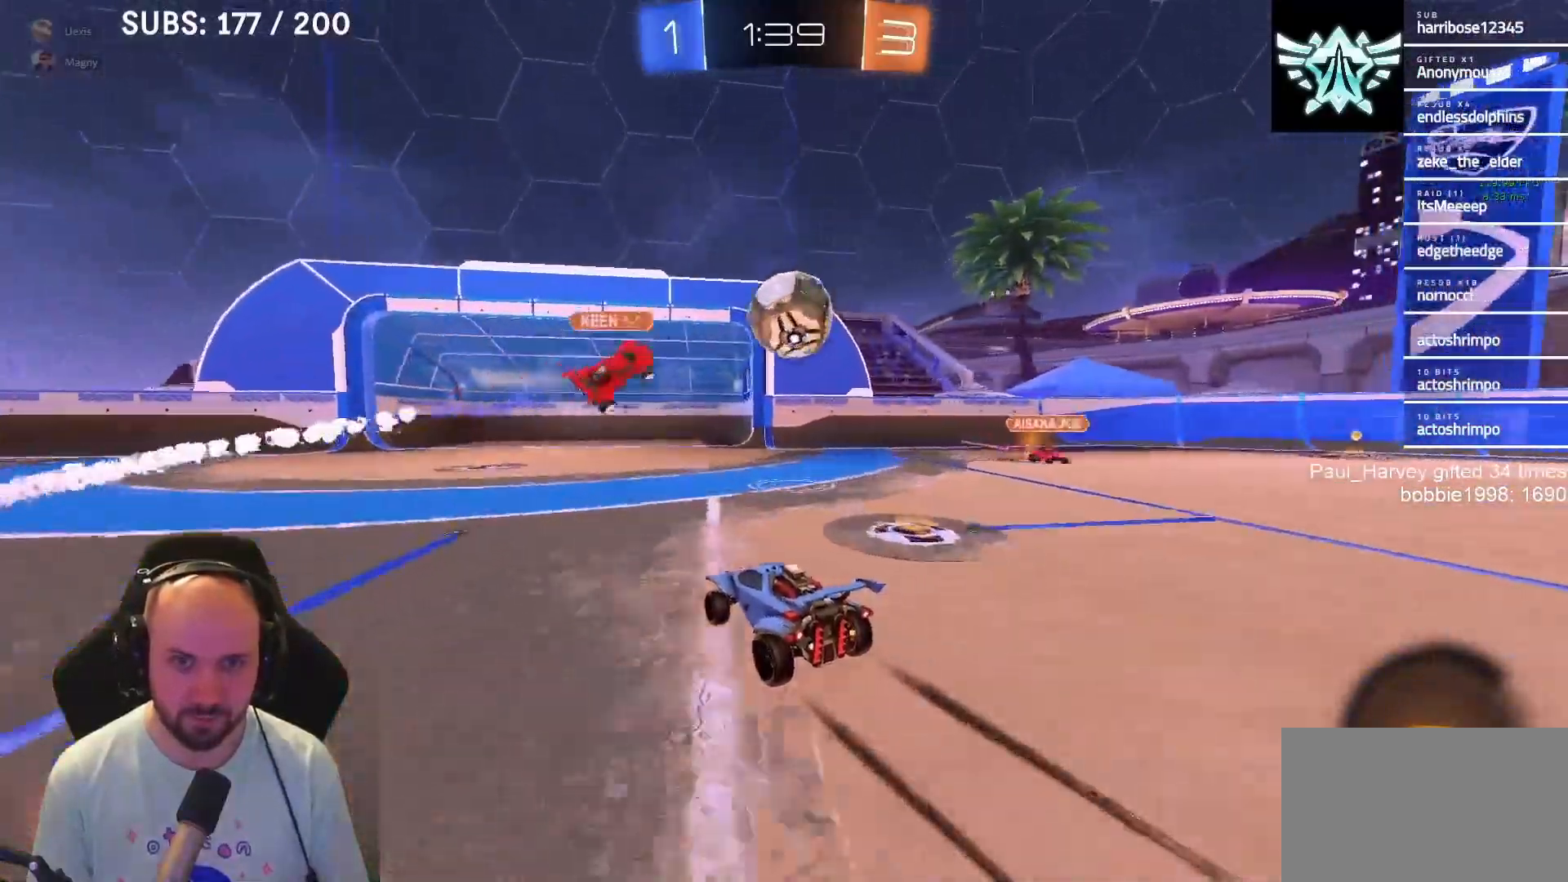
{"buttons": ["R2"], "left_stick": "right", "right_stick": "center", "events": [[217, "L1", "up"], [350, "left_stick", "right"]]}
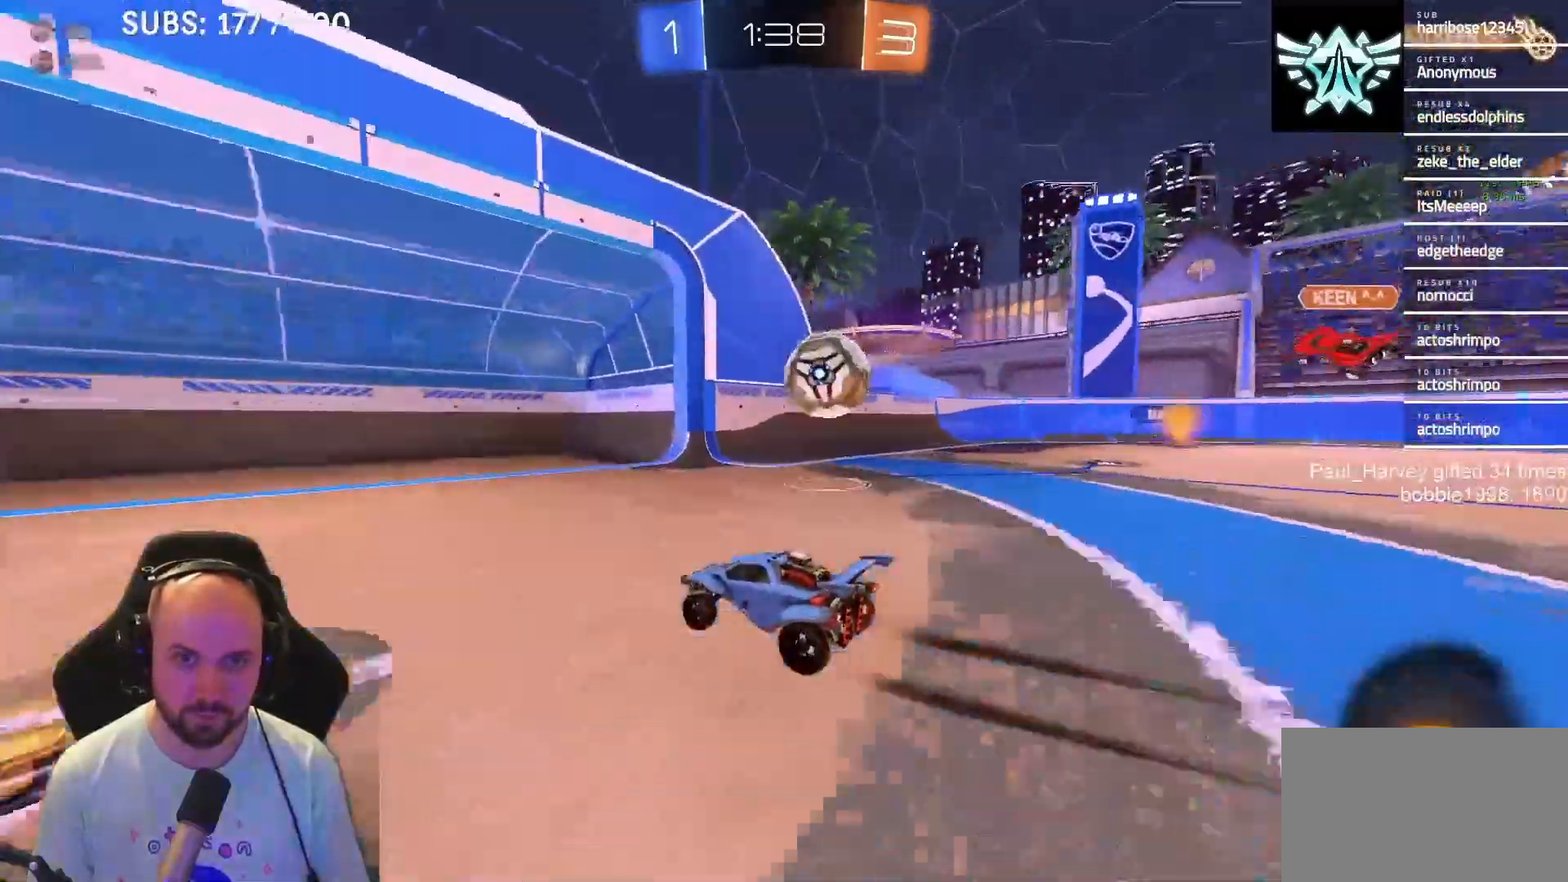
{"buttons": [], "left_stick": "right", "right_stick": "center", "events": [[150, "R2", "up"], [267, "SQUARE", "down"], [417, "SQUARE", "up"]]}
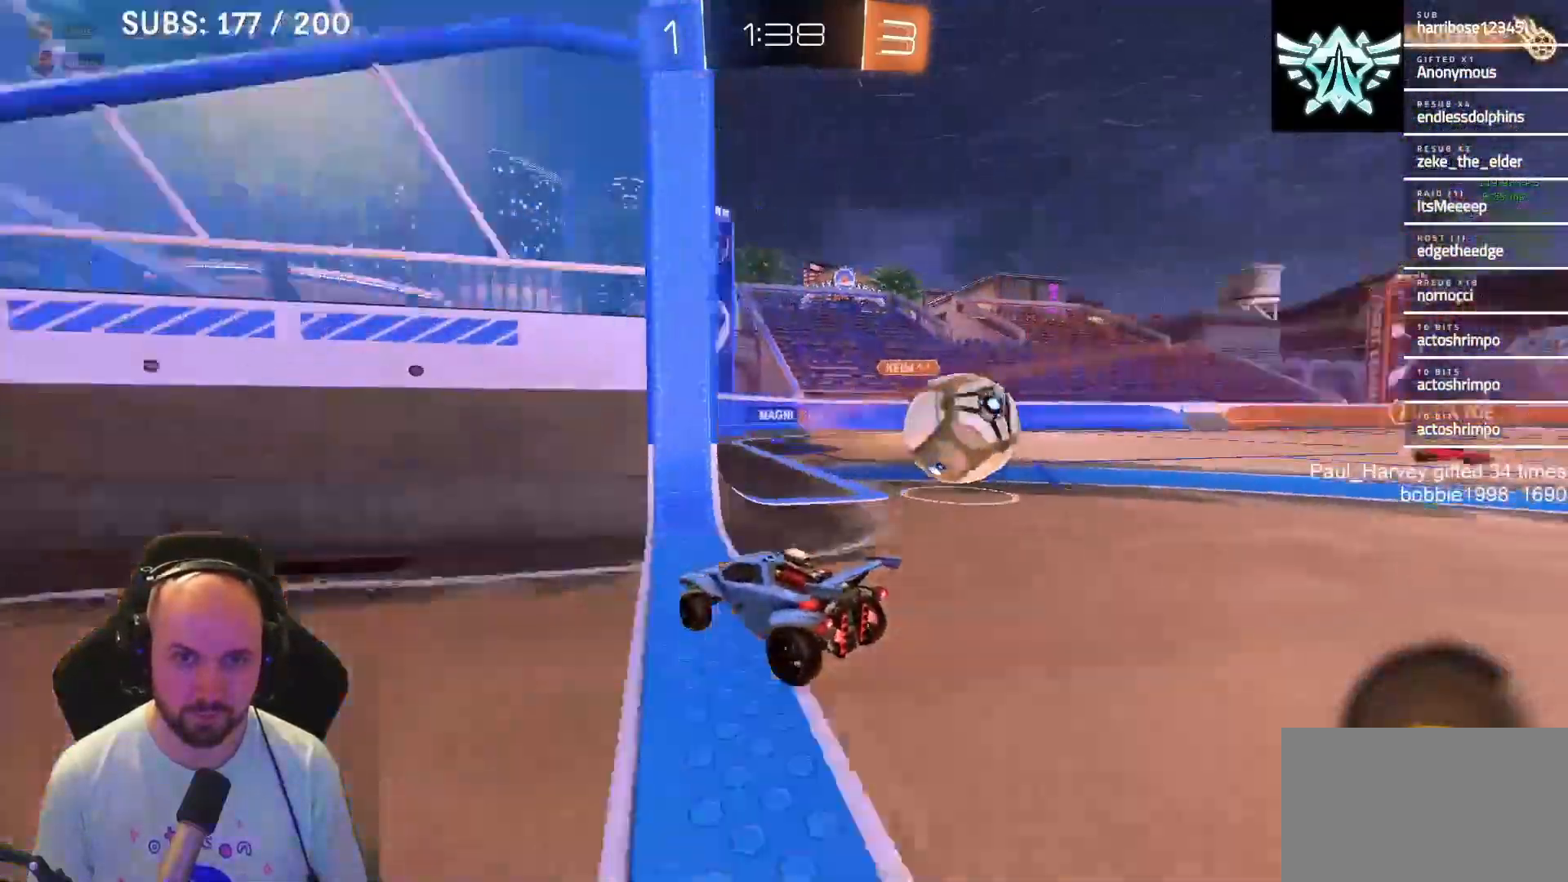
{"buttons": ["L2"], "left_stick": "down-left", "right_stick": "center", "events": [[150, "L2", "down"], [183, "left_stick", "down-left"]]}
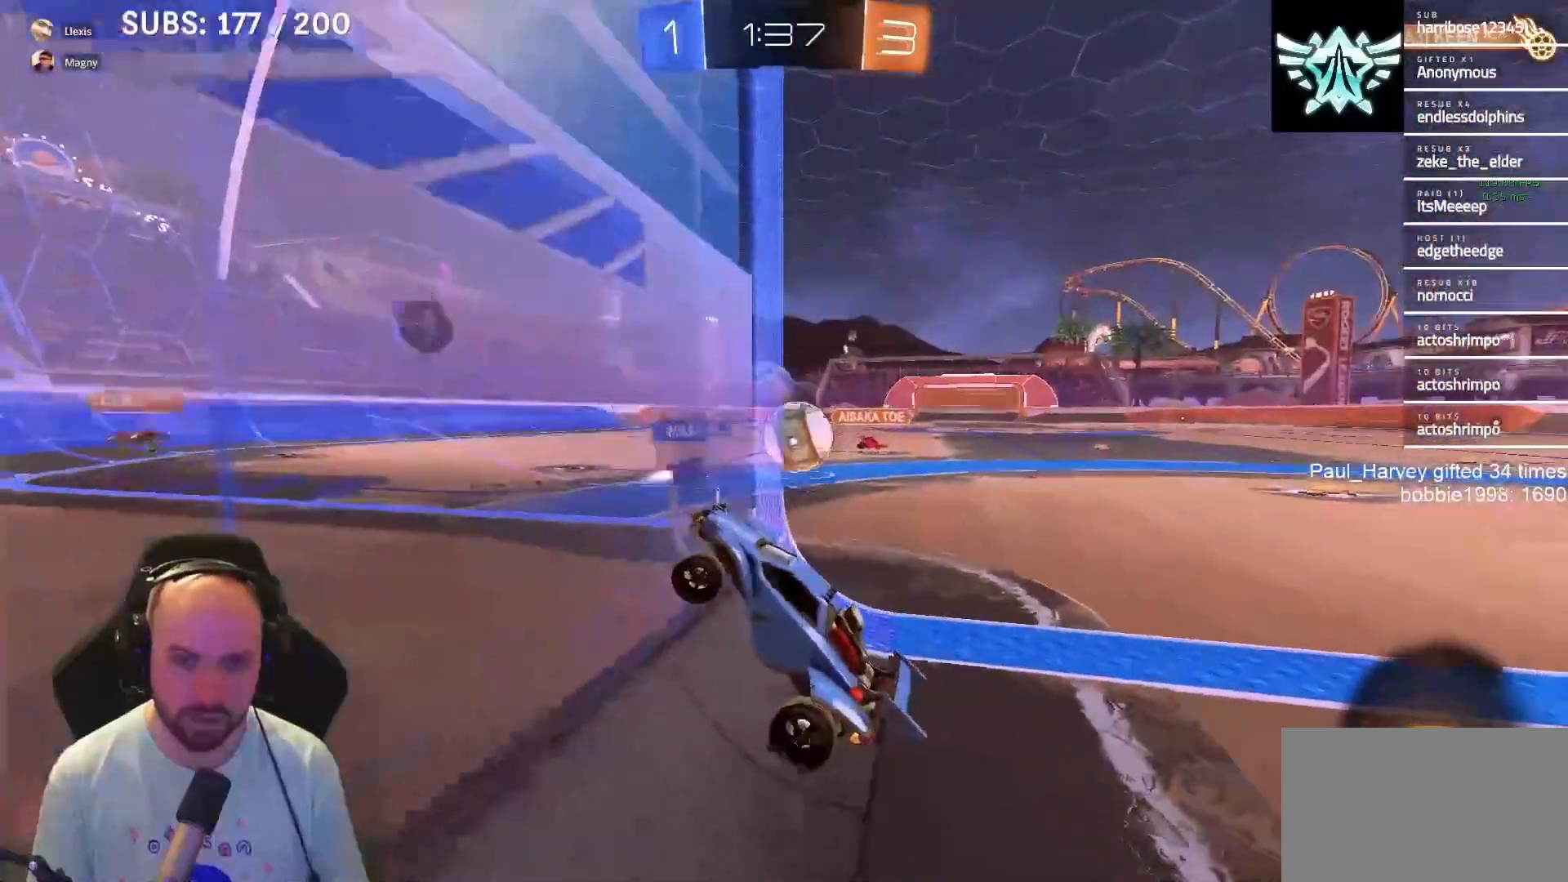
{"buttons": ["SQUARE", "L2"], "left_stick": "down-left", "right_stick": "center", "events": [[133, "SQUARE", "down"]]}
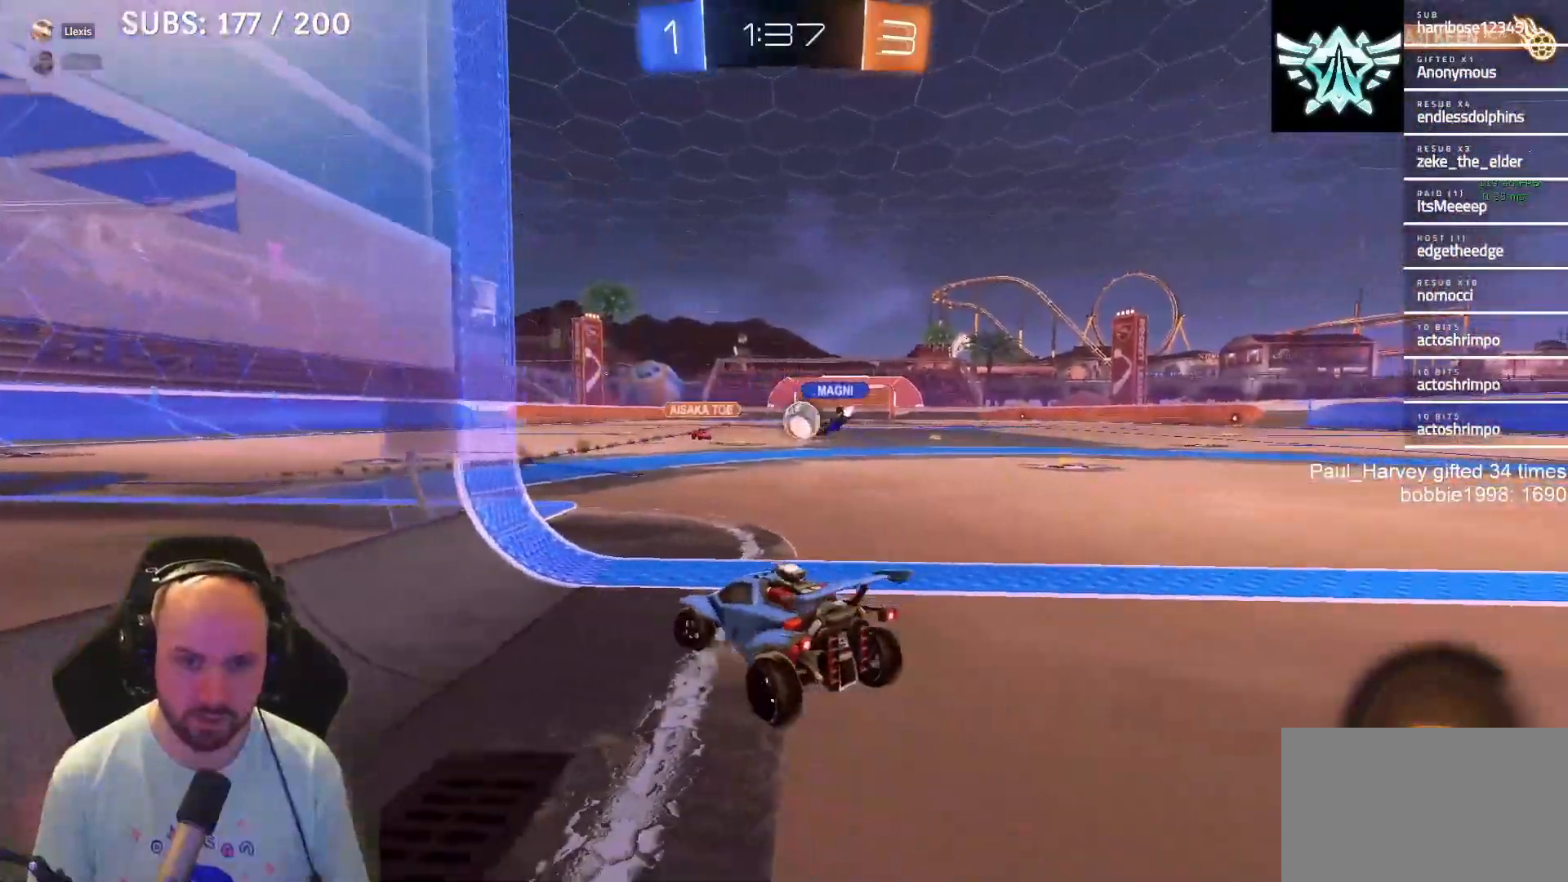
{"buttons": ["CROSS", "SQUARE", "L1", "R2"], "left_stick": "up-right", "right_stick": "center", "events": [[100, "L2", "up"], [200, "left_stick", "down-right"], [233, "L1", "down"], [233, "R2", "down"], [267, "CROSS", "down"], [283, "left_stick", "up-right"], [350, "CROSS", "up"], [350, "SQUARE", "up"], [417, "CROSS", "down"], [450, "SQUARE", "down"]]}
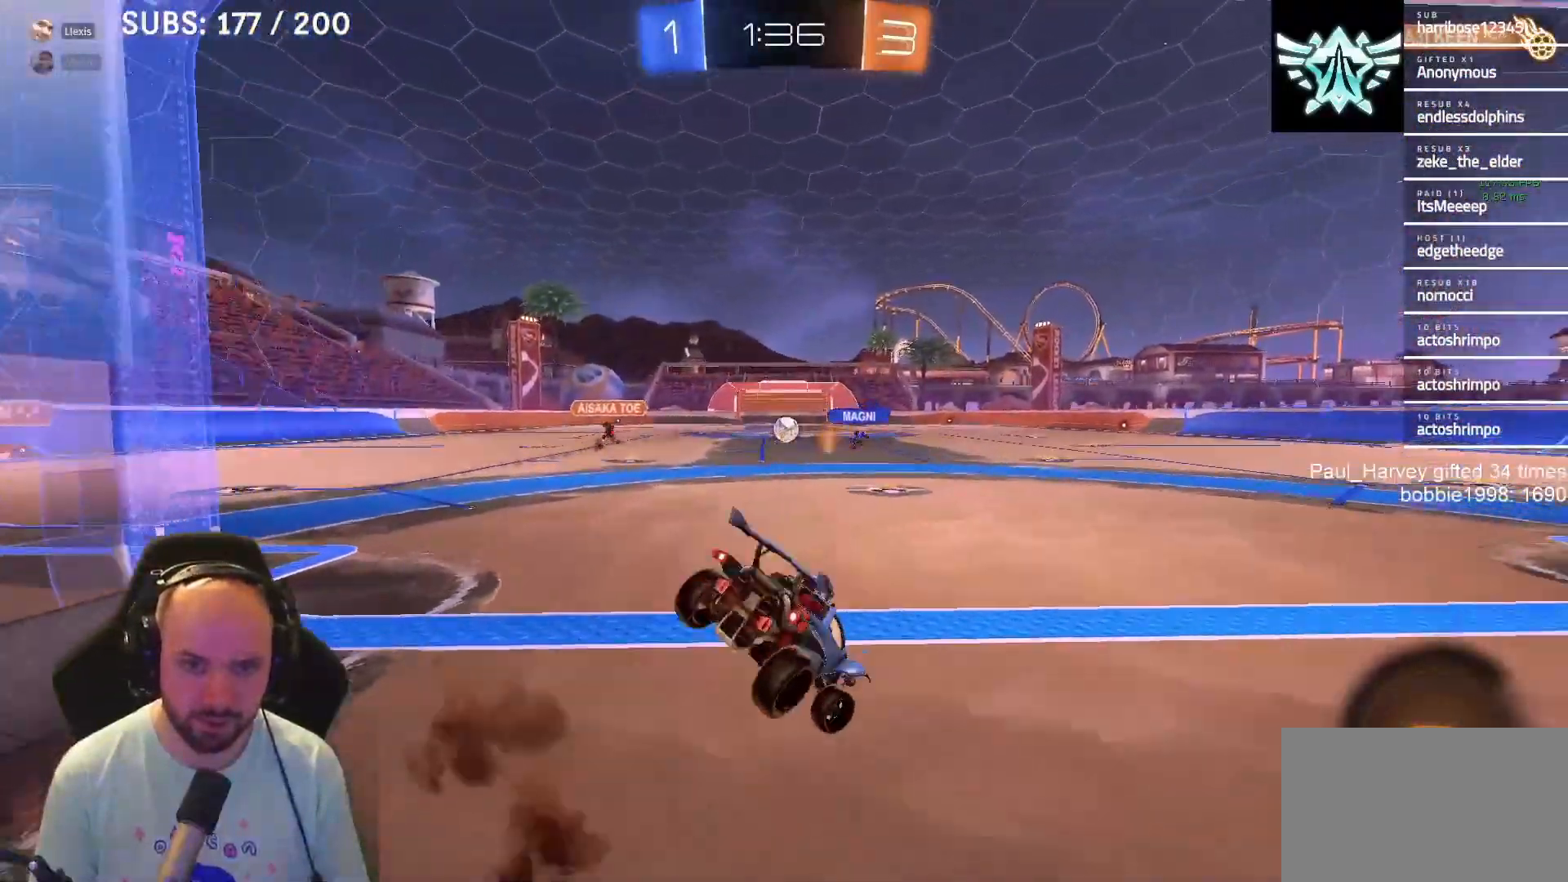
{"buttons": ["CROSS", "SQUARE", "R2"], "left_stick": "right", "right_stick": "center", "events": [[83, "left_stick", "down-right"], [233, "left_stick", "right"], [400, "L1", "up"]]}
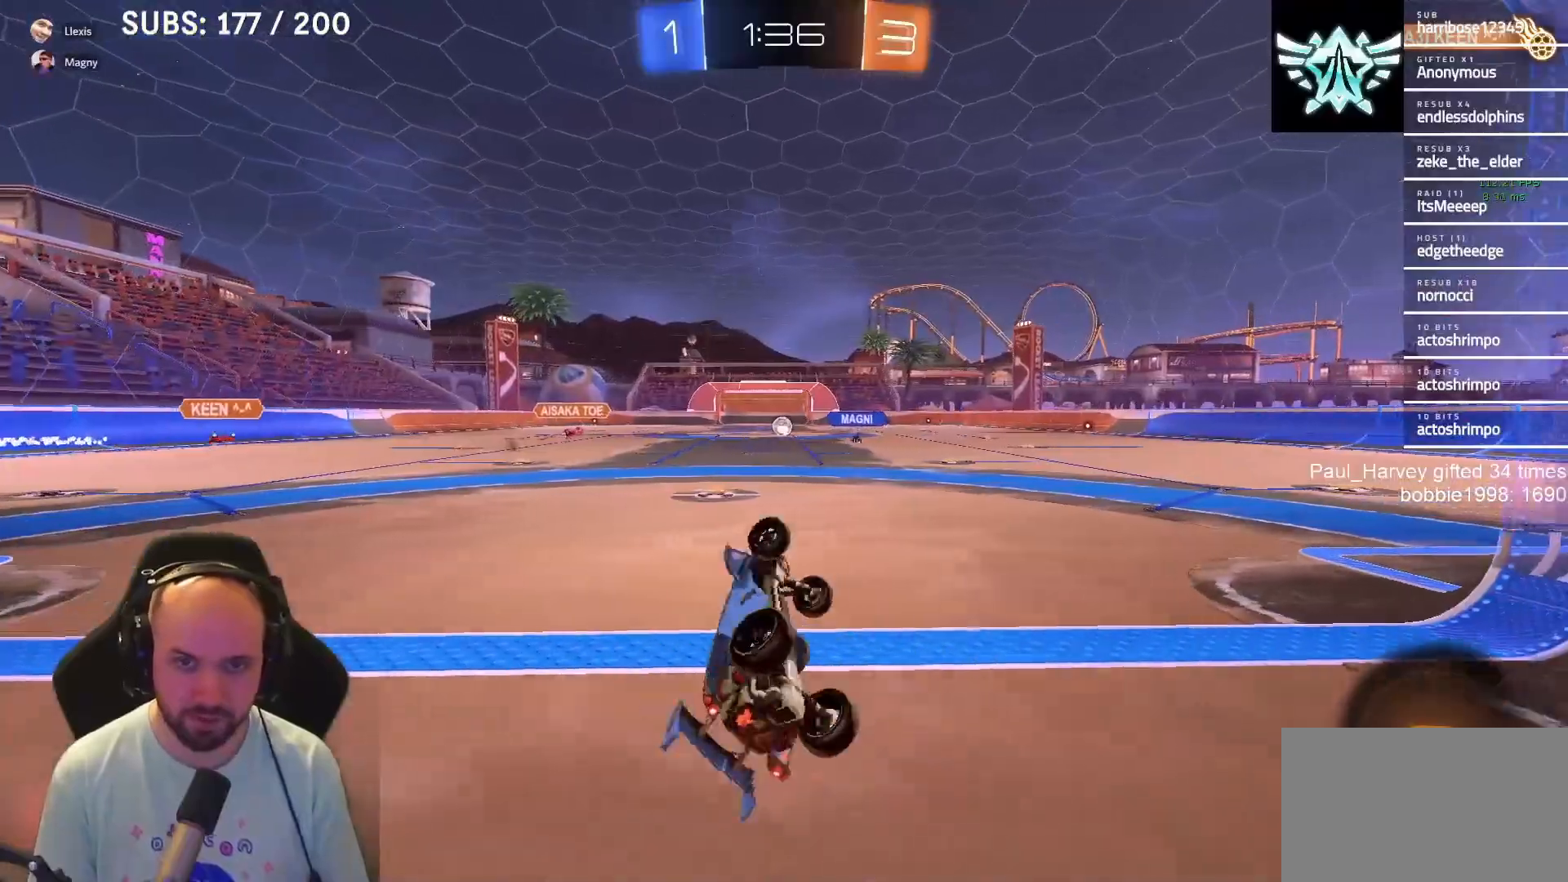
{"buttons": ["R2"], "left_stick": "left", "right_stick": "center", "events": [[167, "CROSS", "up"], [167, "SQUARE", "up"], [167, "left_stick", "center"], [367, "left_stick", "left"]]}
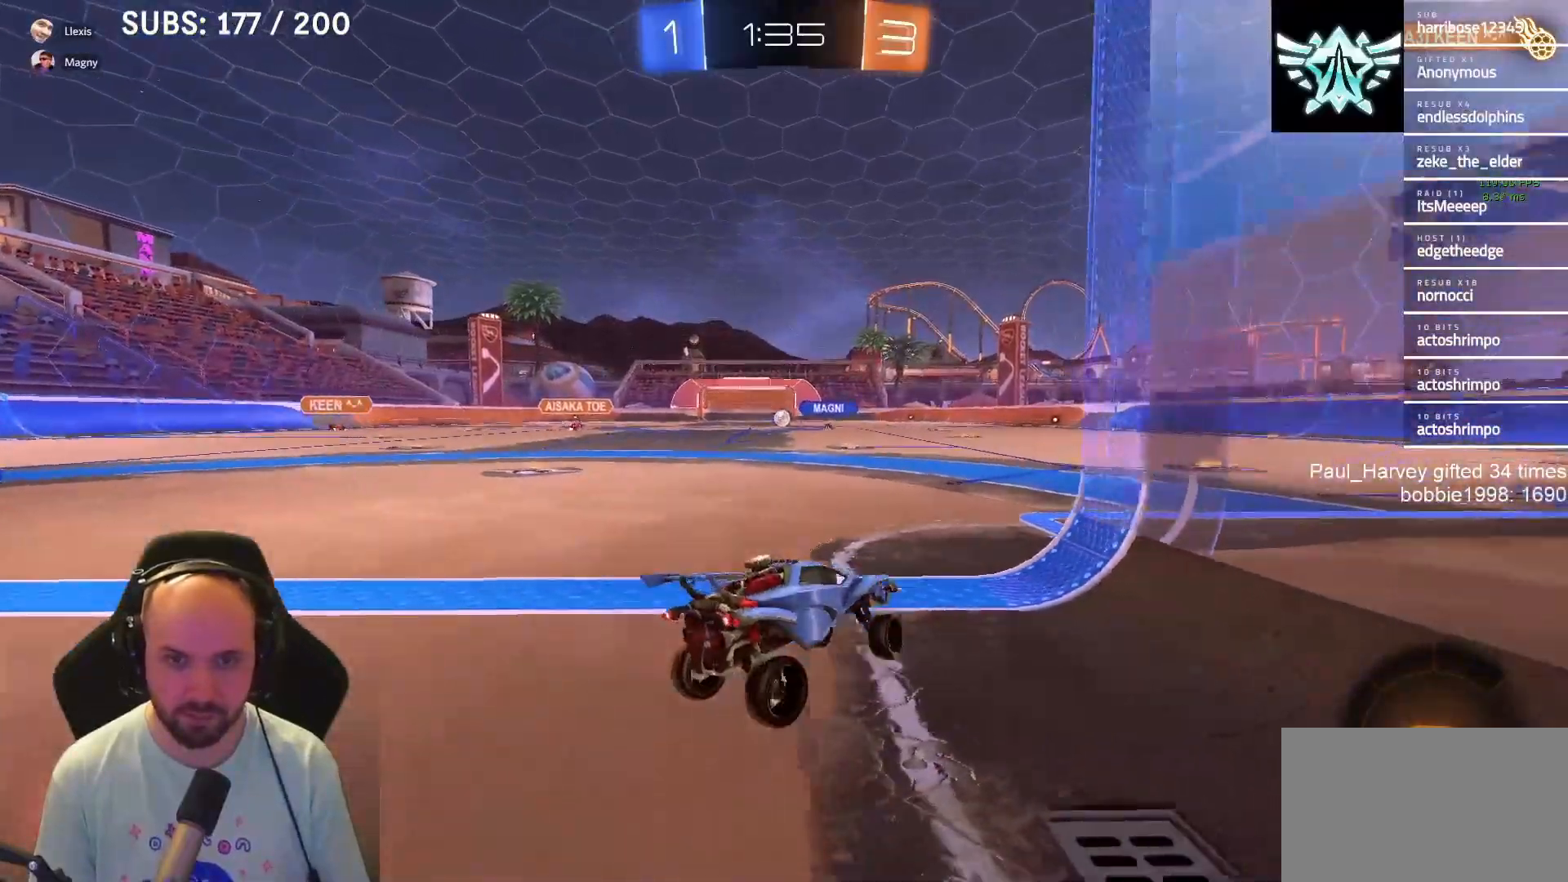
{"buttons": ["R2"], "left_stick": "right", "right_stick": "center", "events": [[250, "left_stick", "center"], [300, "left_stick", "right"]]}
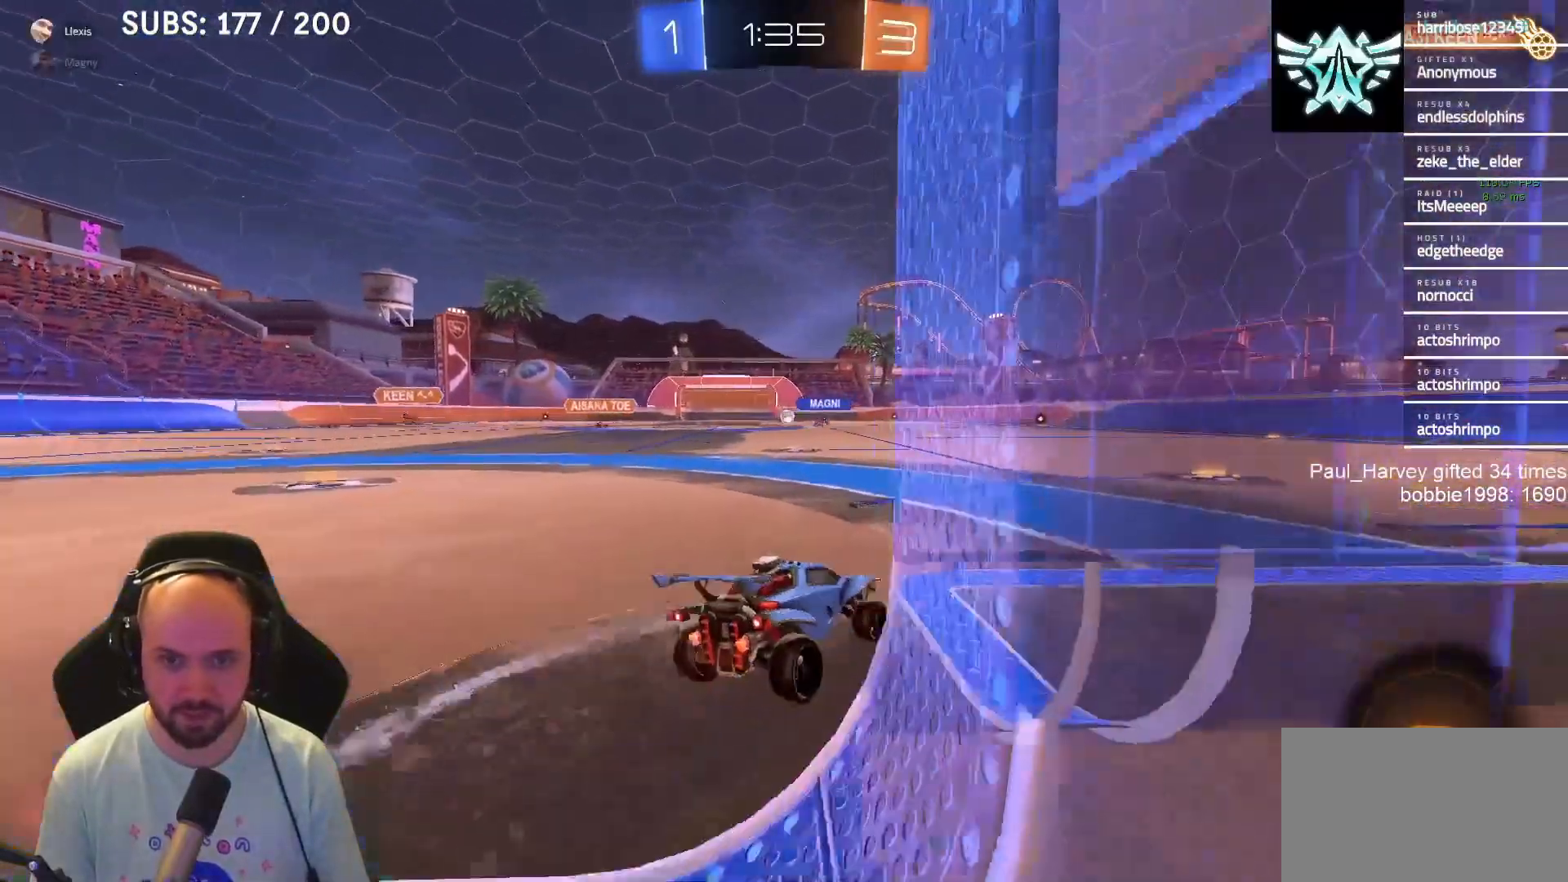
{"buttons": ["R2"], "left_stick": "center", "right_stick": "center", "events": [[167, "left_stick", "center"], [317, "TRIANGLE", "down"], [350, "left_stick", "right"], [483, "TRIANGLE", "up"], [483, "left_stick", "center"]]}
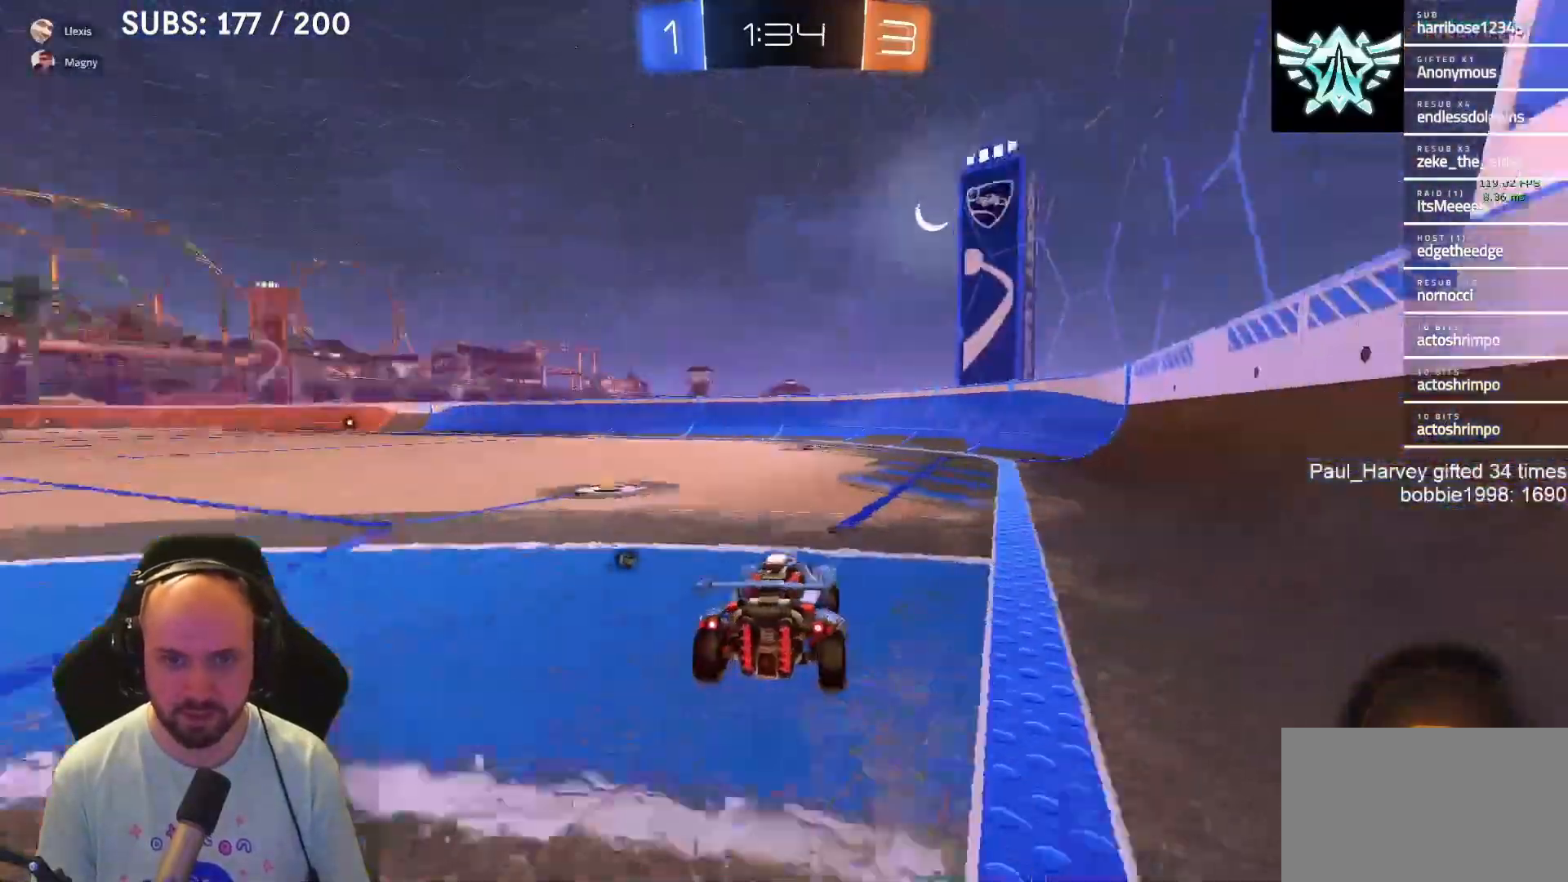
{"buttons": ["R2"], "left_stick": "center", "right_stick": "center", "events": [[117, "CROSS", "down"], [117, "L1", "down"], [117, "left_stick", "up"], [167, "CROSS", "up"], [250, "CROSS", "down"], [367, "CROSS", "up"], [400, "L1", "up"], [400, "left_stick", "center"]]}
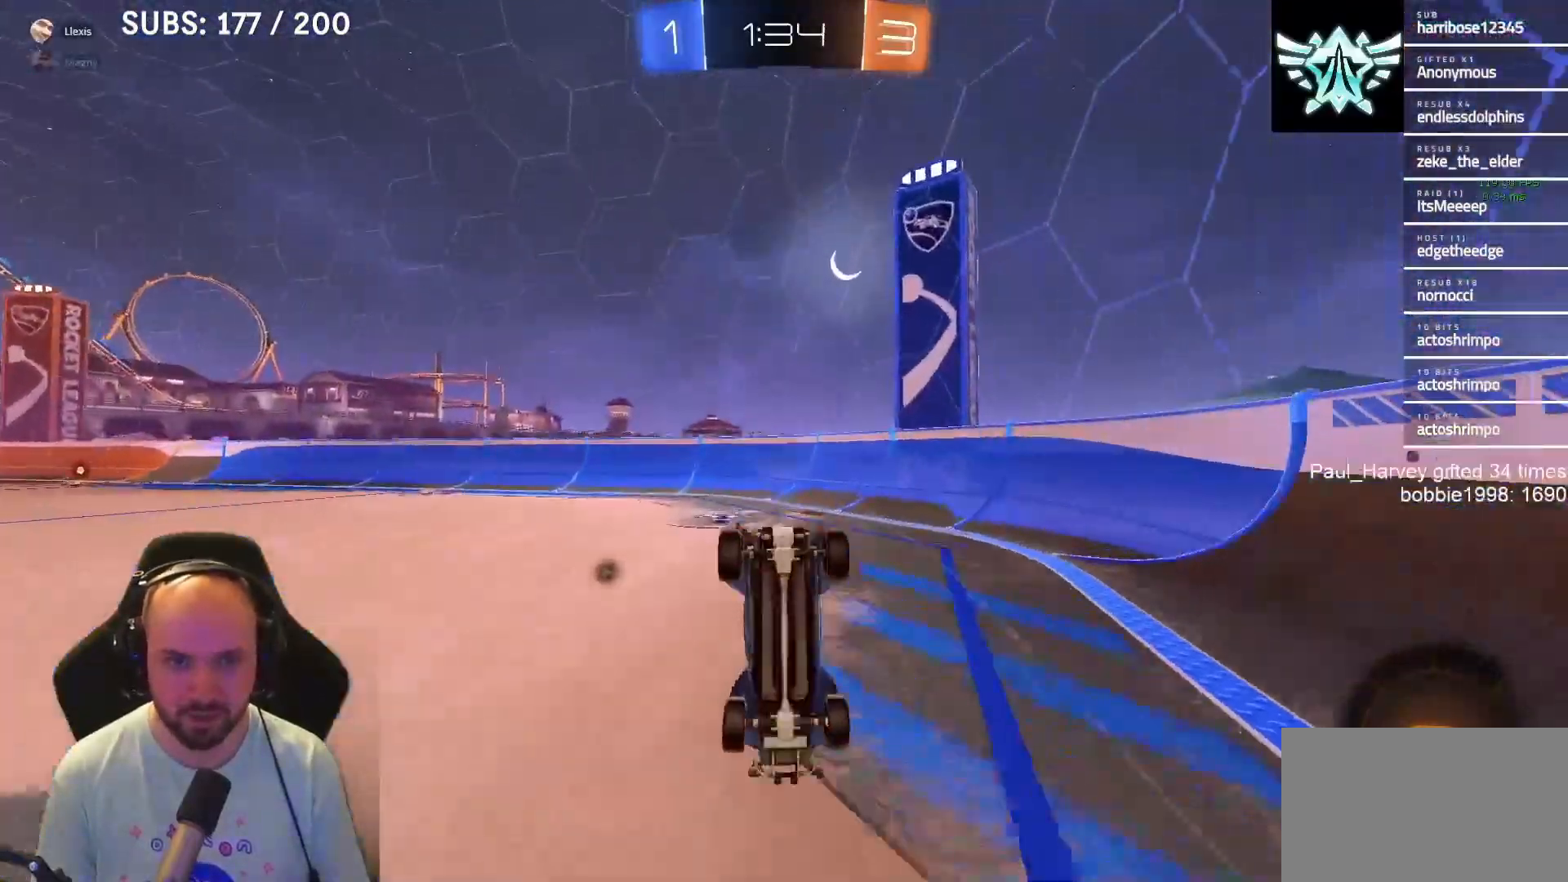
{"buttons": ["R2"], "left_stick": "left", "right_stick": "center", "events": [[317, "TRIANGLE", "down"], [450, "TRIANGLE", "up"], [500, "left_stick", "left"]]}
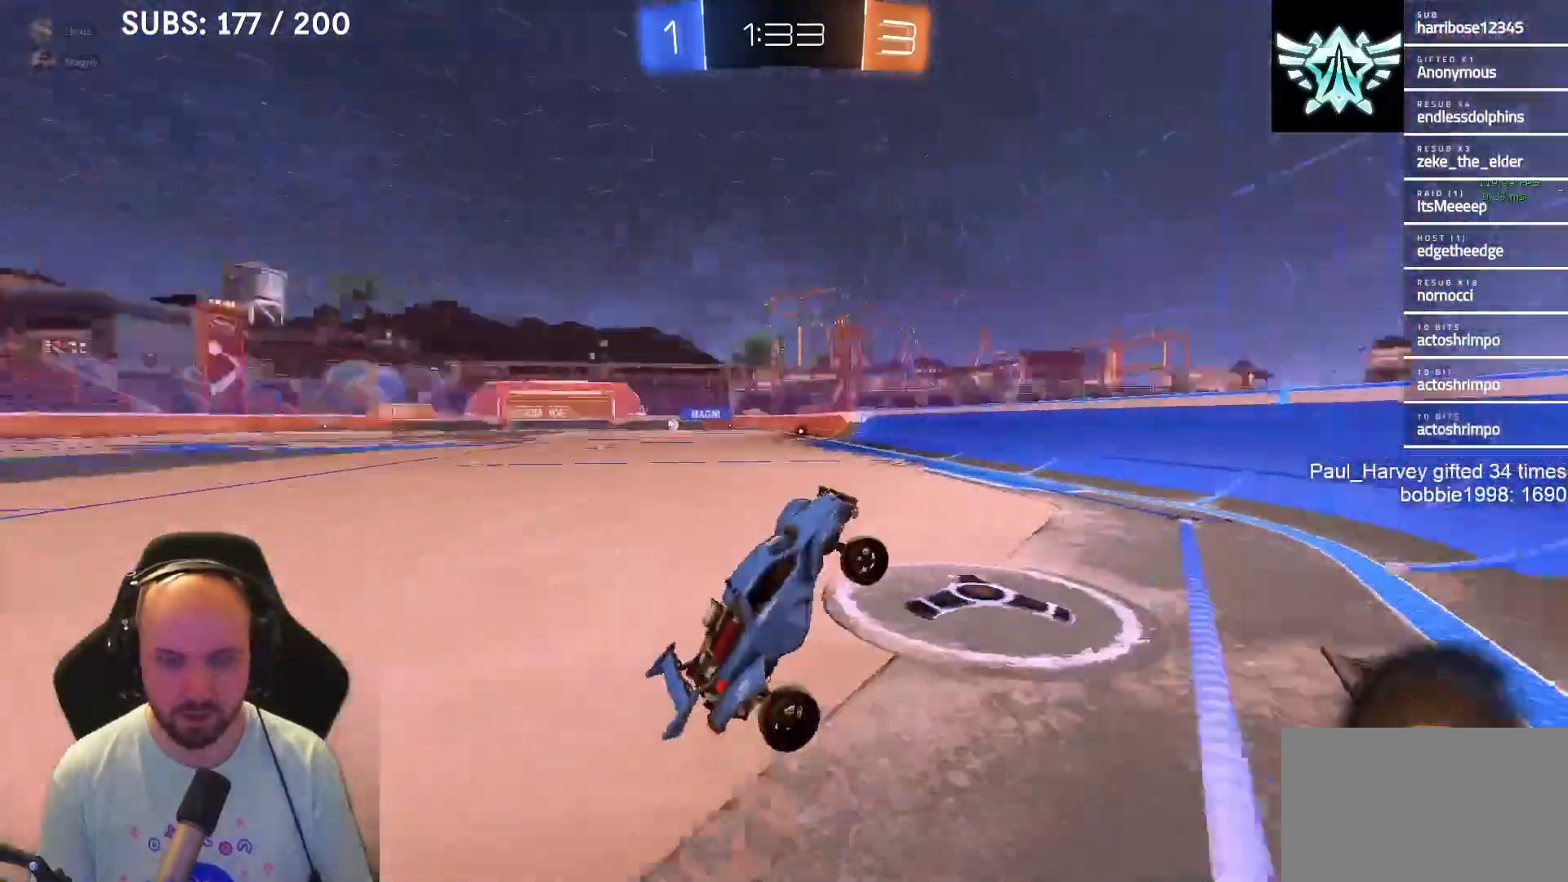
{"buttons": ["R2"], "left_stick": "left", "right_stick": "center", "events": []}